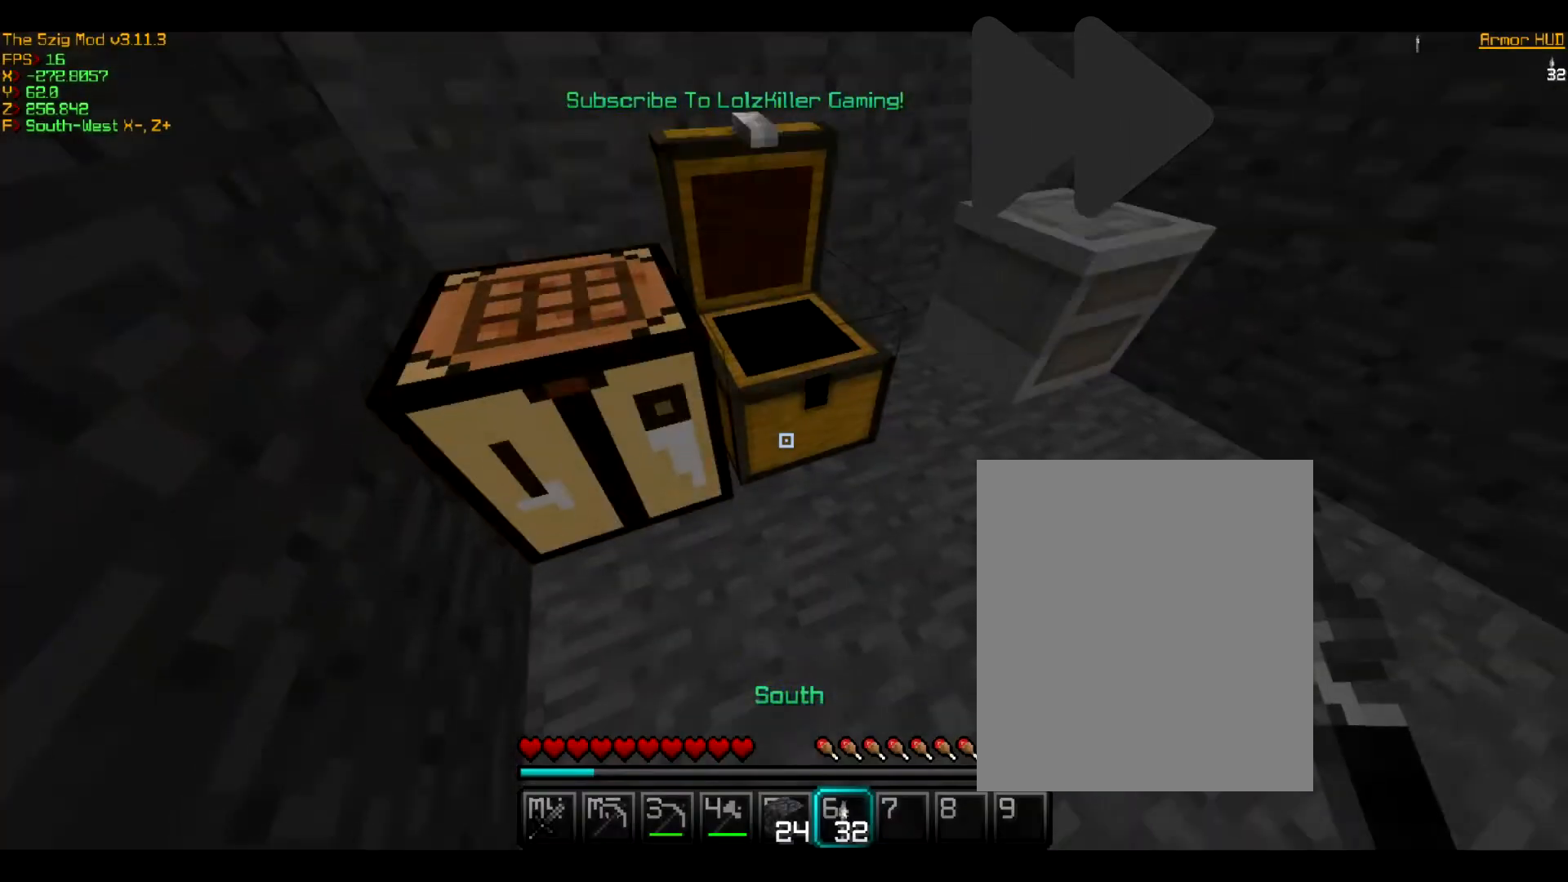
Gameplay with keyboard and mouse; each line is a JSON object with the keys and mouse buttons held at the frame after it. "events" lists presses ("down") and releases ("up") of "a", "d", "s", "w", "mouse_left" and "mouse_right" between this image and that frame as [ms after this image, input, new state], when the widget could be followed in between. "mouse_left", "mouse_right" = the "left", "right" buttons of the "mouse" list. No other keys are recorded. Fast repeated clicks can show as one long hold. Mouse movement is not recorded.
{"keys": [], "mouse": [], "events": []}
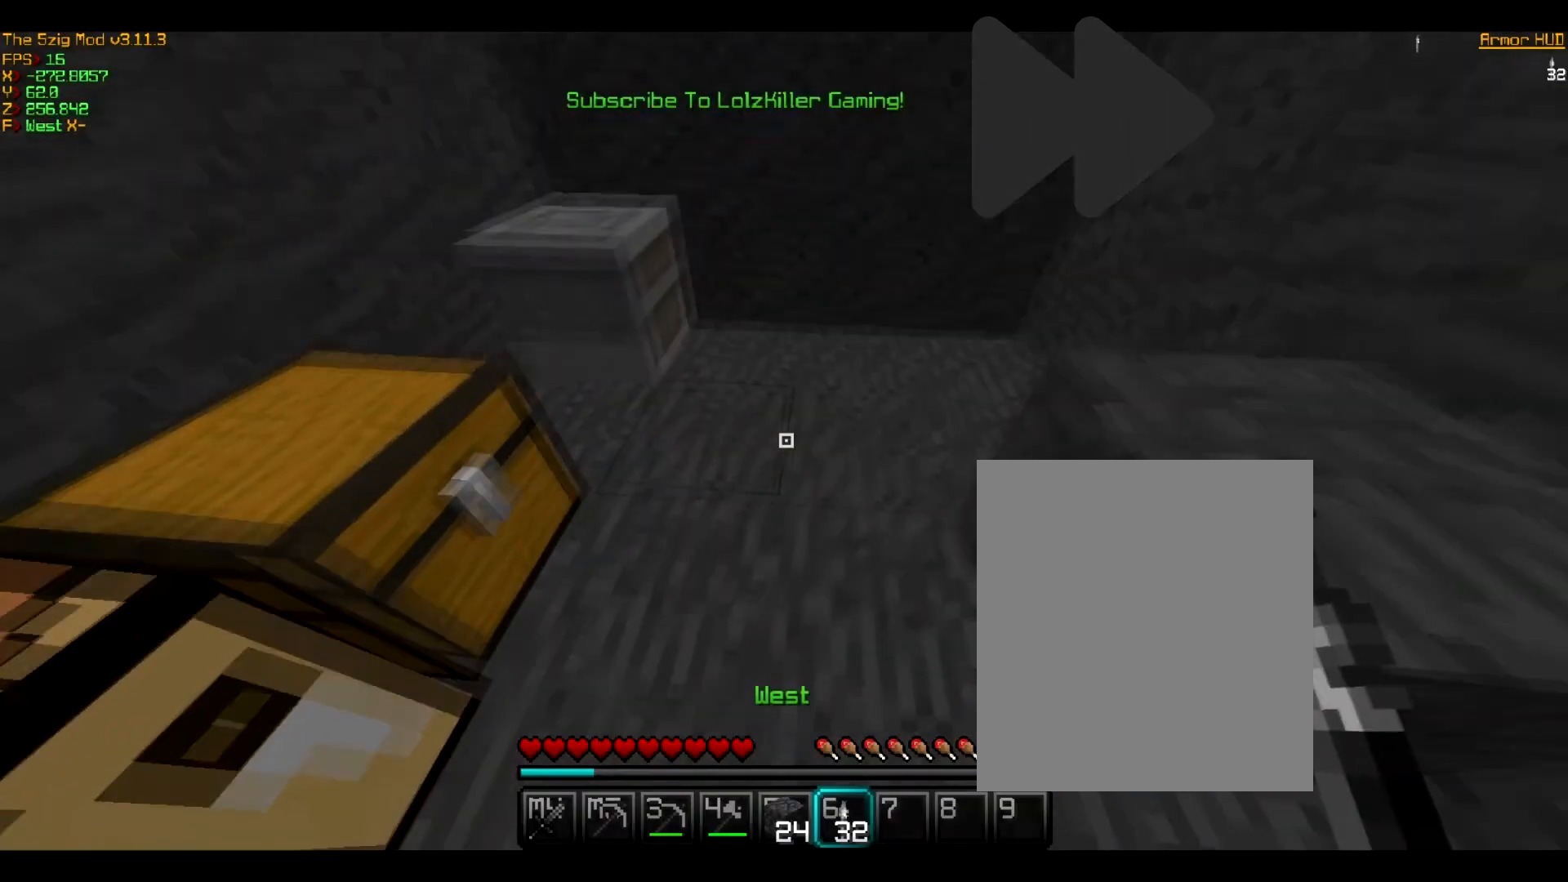
{"keys": [], "mouse": [], "events": []}
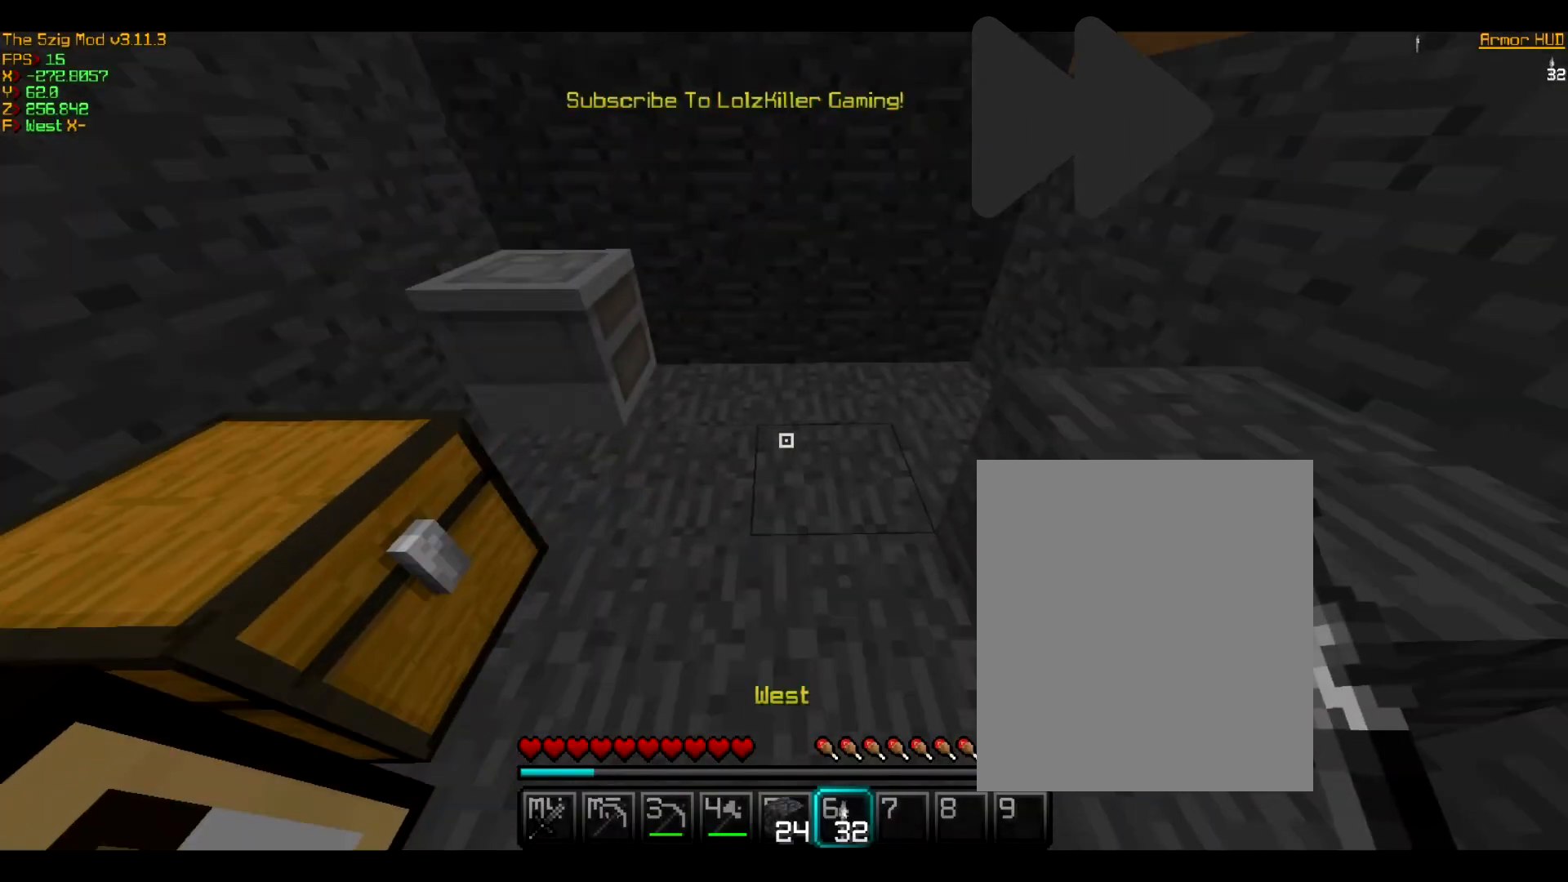
{"keys": [], "mouse": [], "events": []}
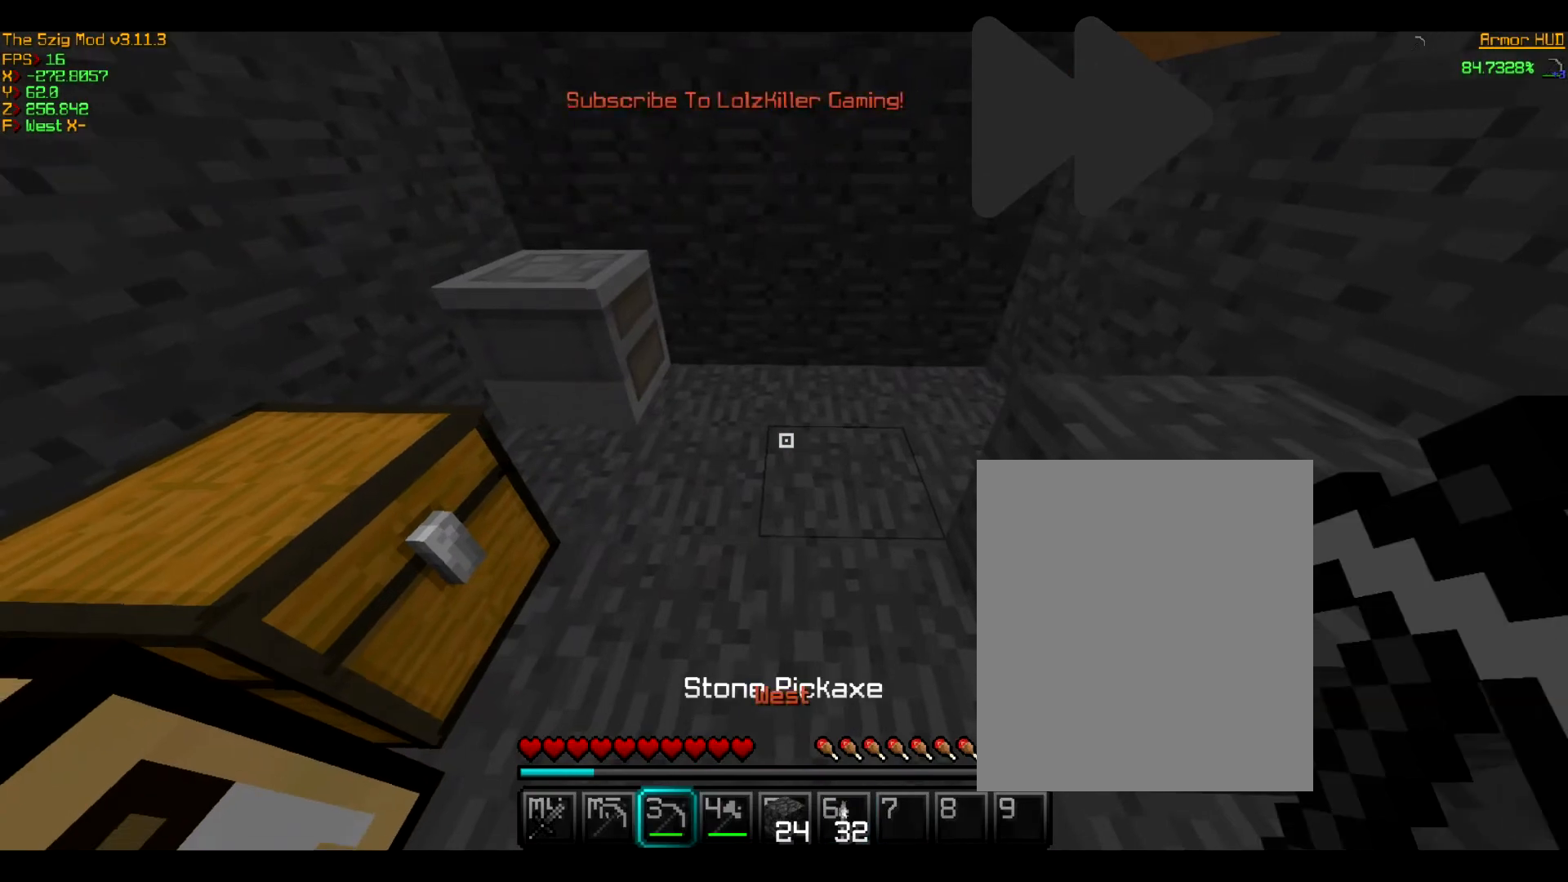
{"keys": [], "mouse": [], "events": []}
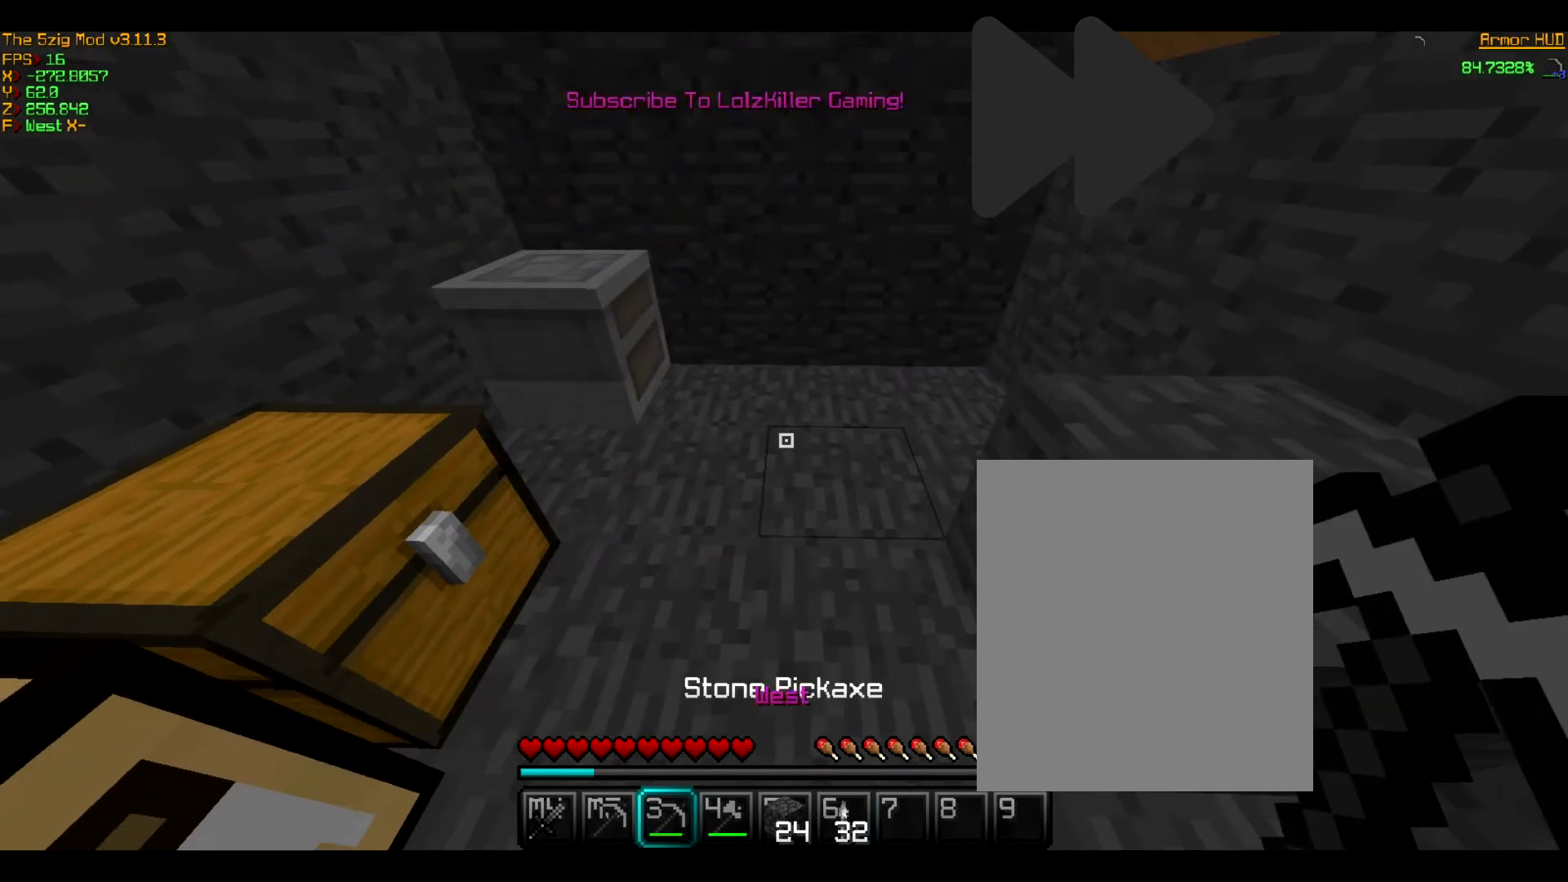
{"keys": [], "mouse": [], "events": []}
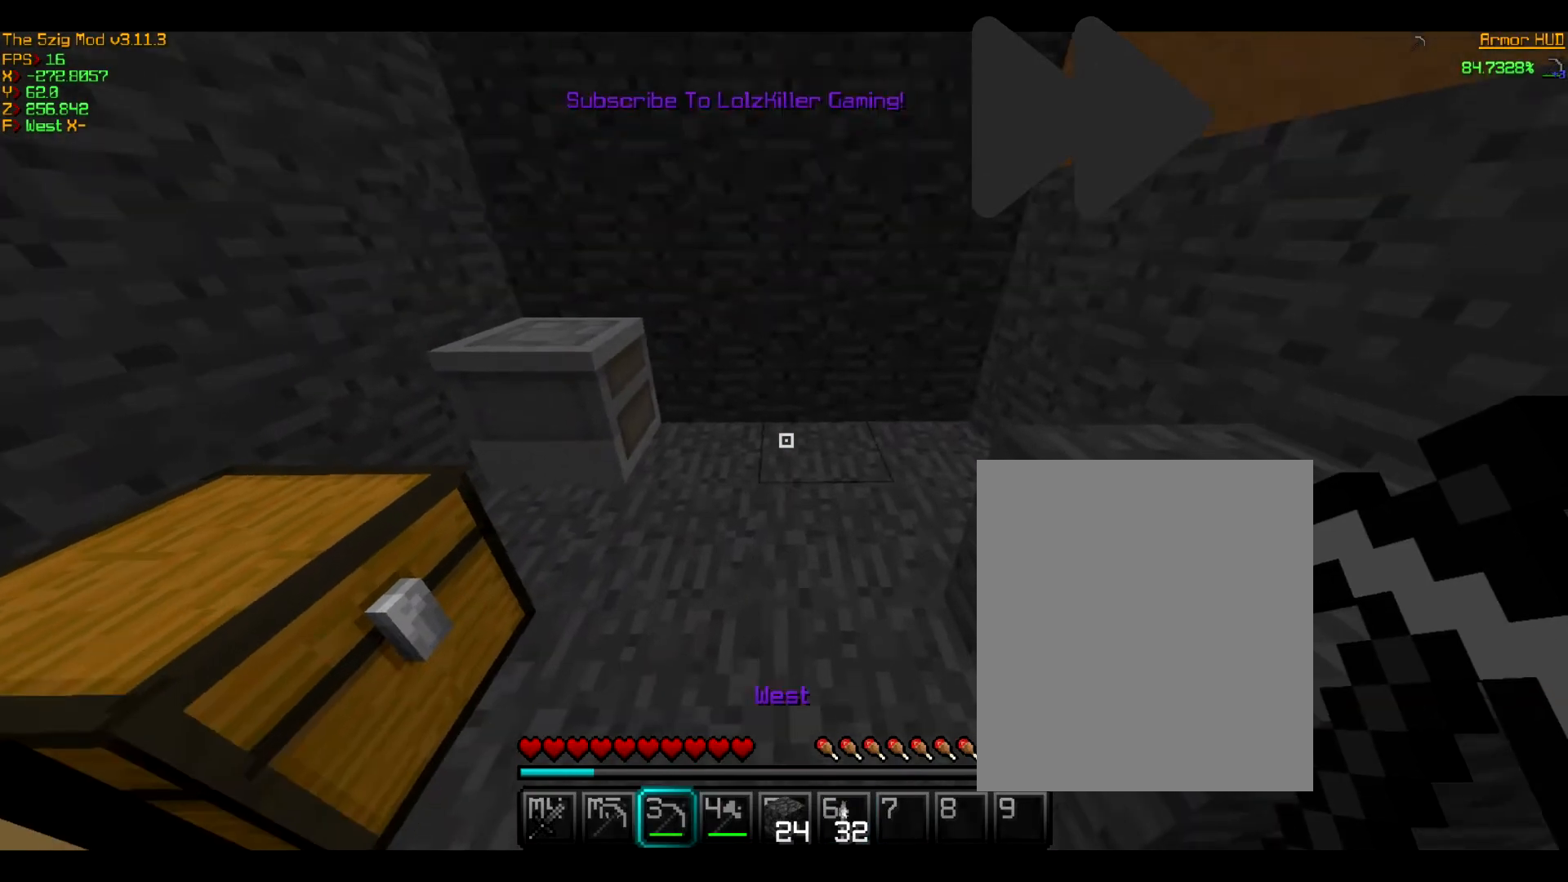
{"keys": [], "mouse": [], "events": []}
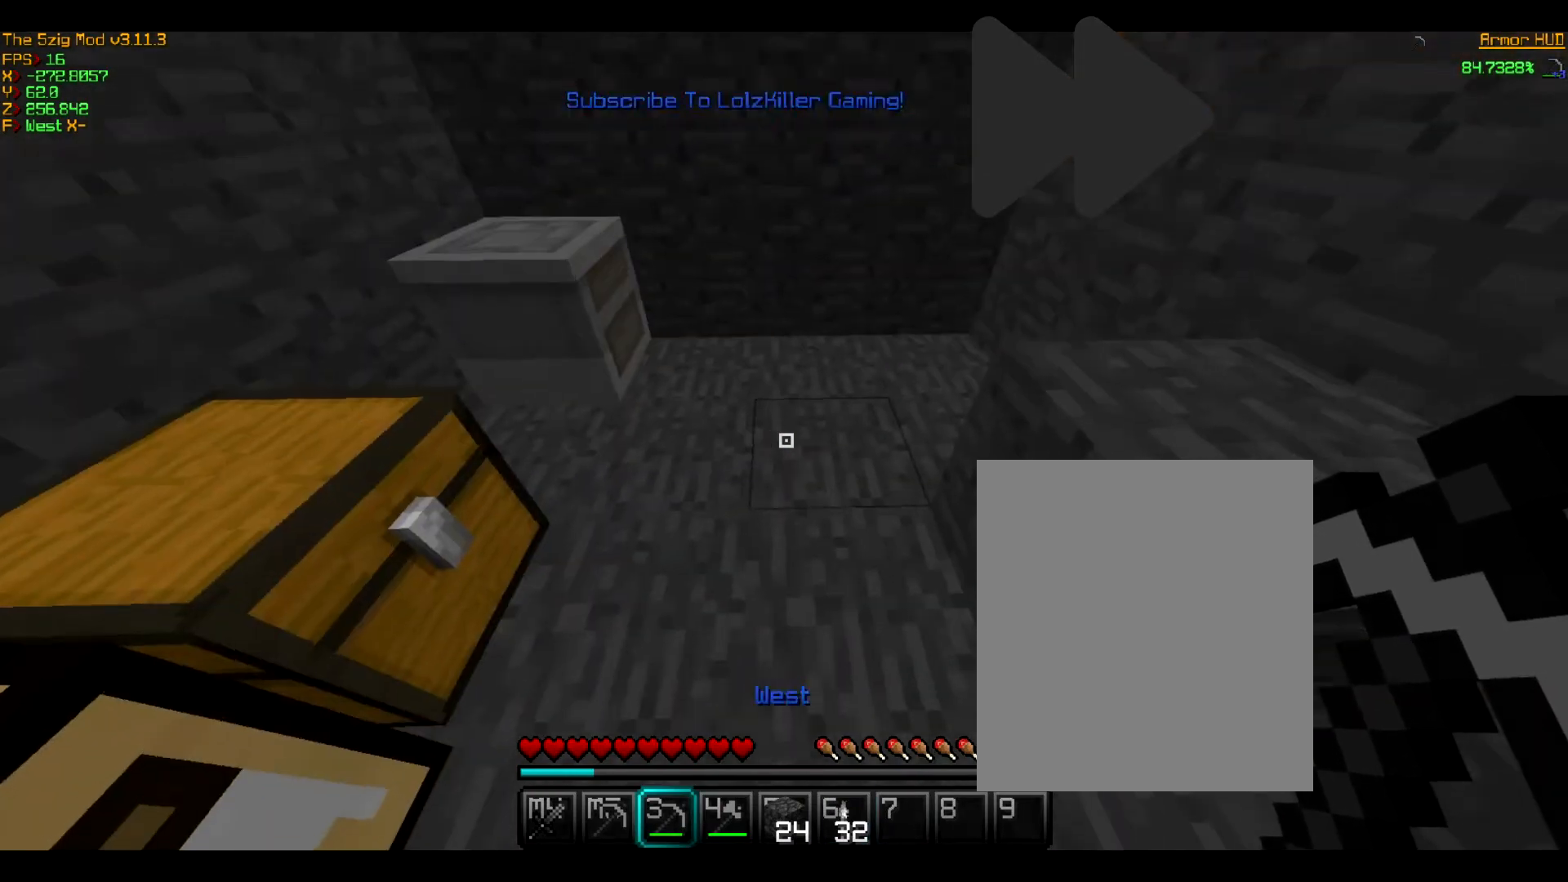
{"keys": [], "mouse": [], "events": [[433, "w", "down"], [500, "w", "up"]]}
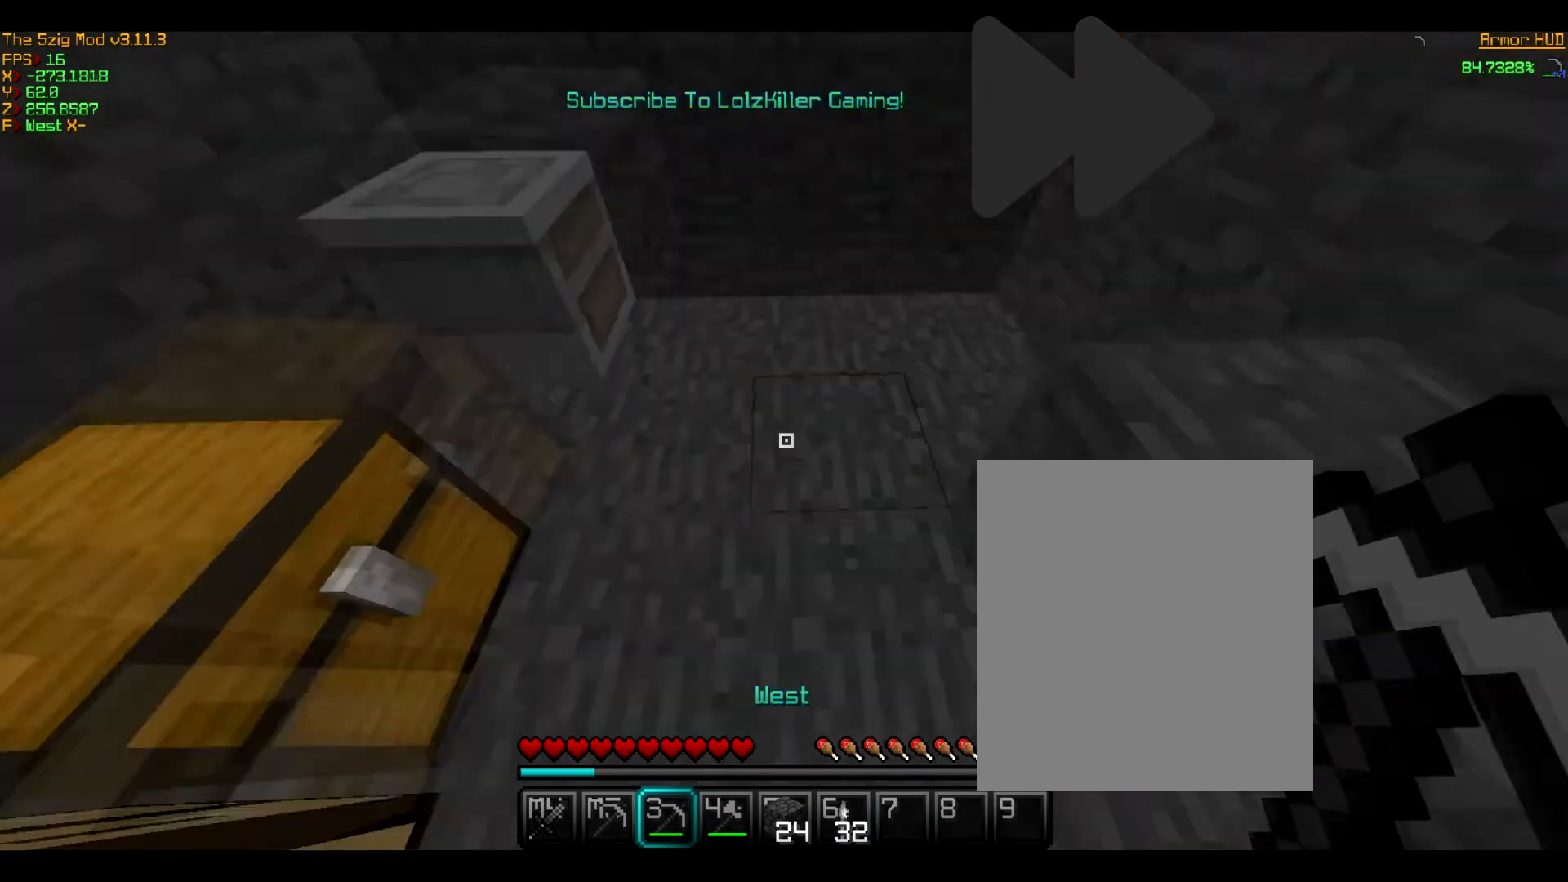
{"keys": [], "mouse": [], "events": [[100, "w", "down"], [267, "w", "up"]]}
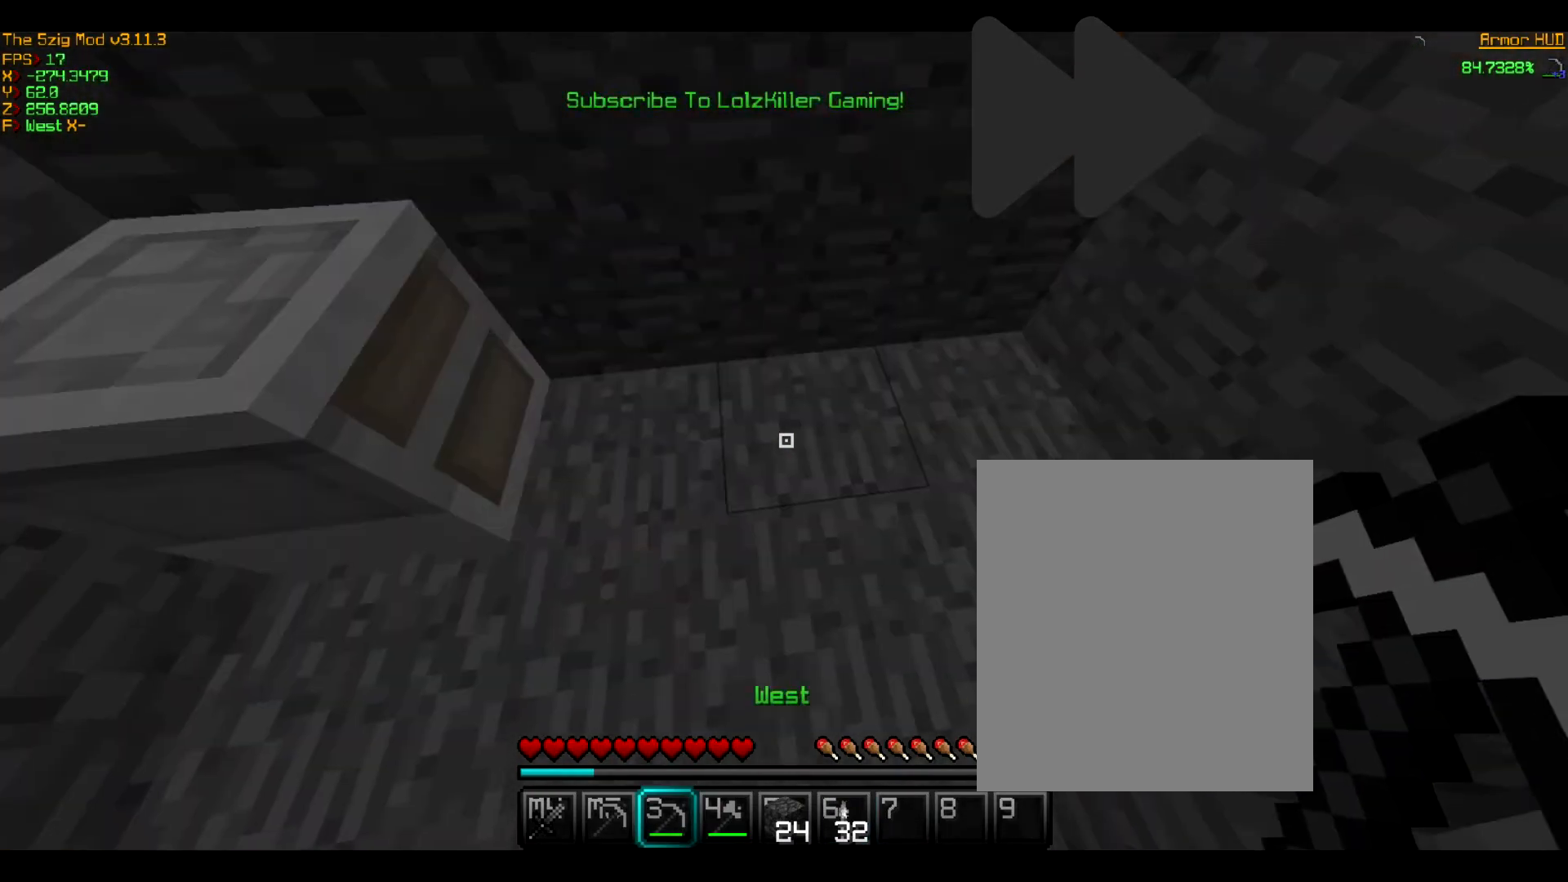
{"keys": [], "mouse": ["left"], "events": [[267, "mouse_left", "down"]]}
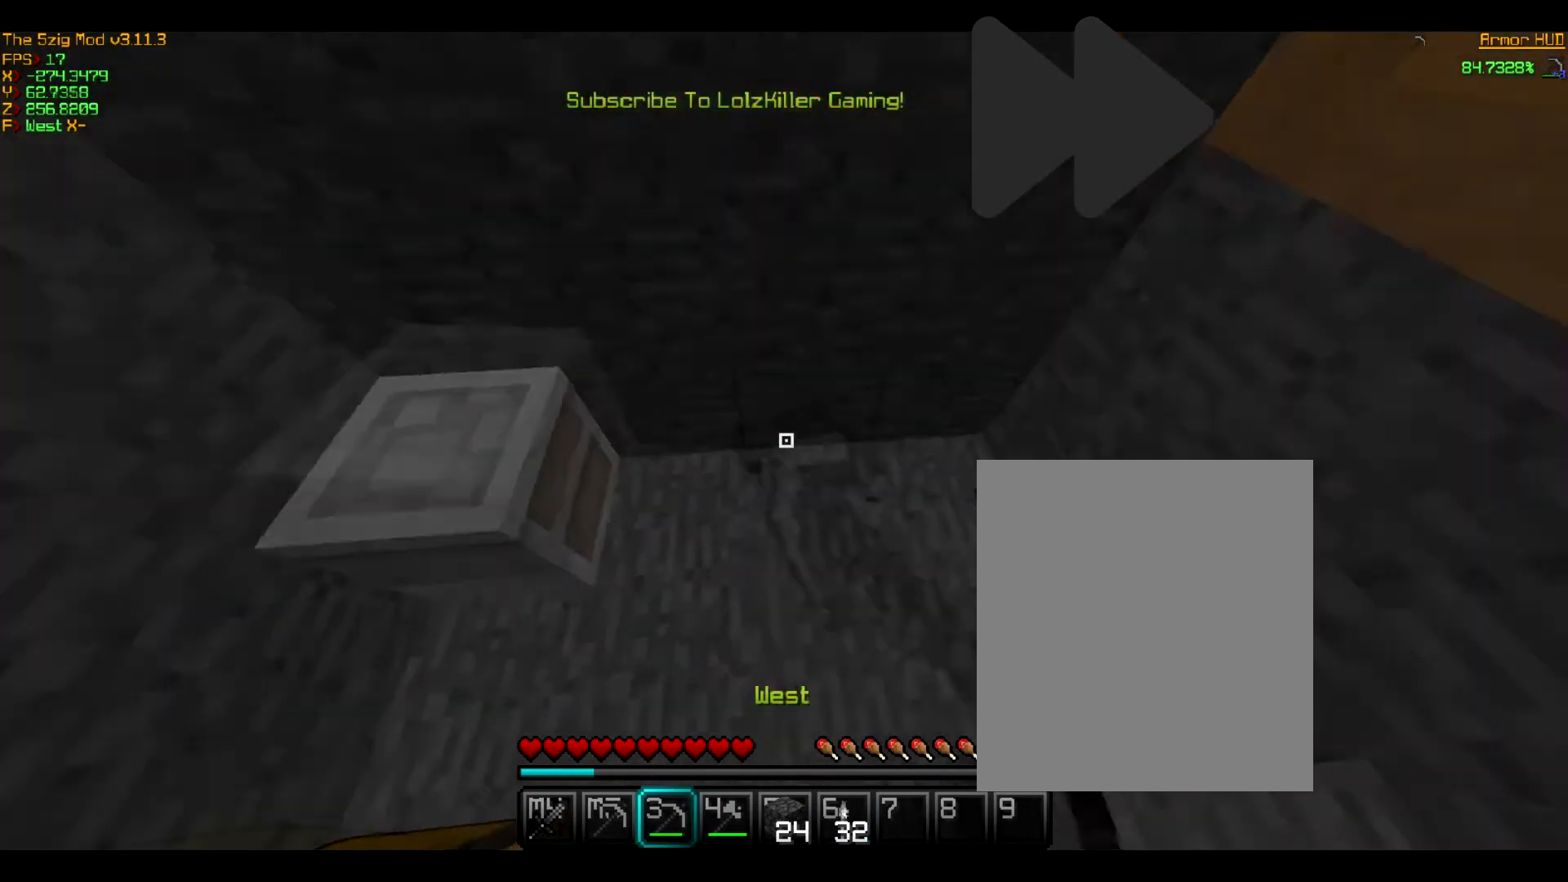
{"keys": [], "mouse": ["left"], "events": []}
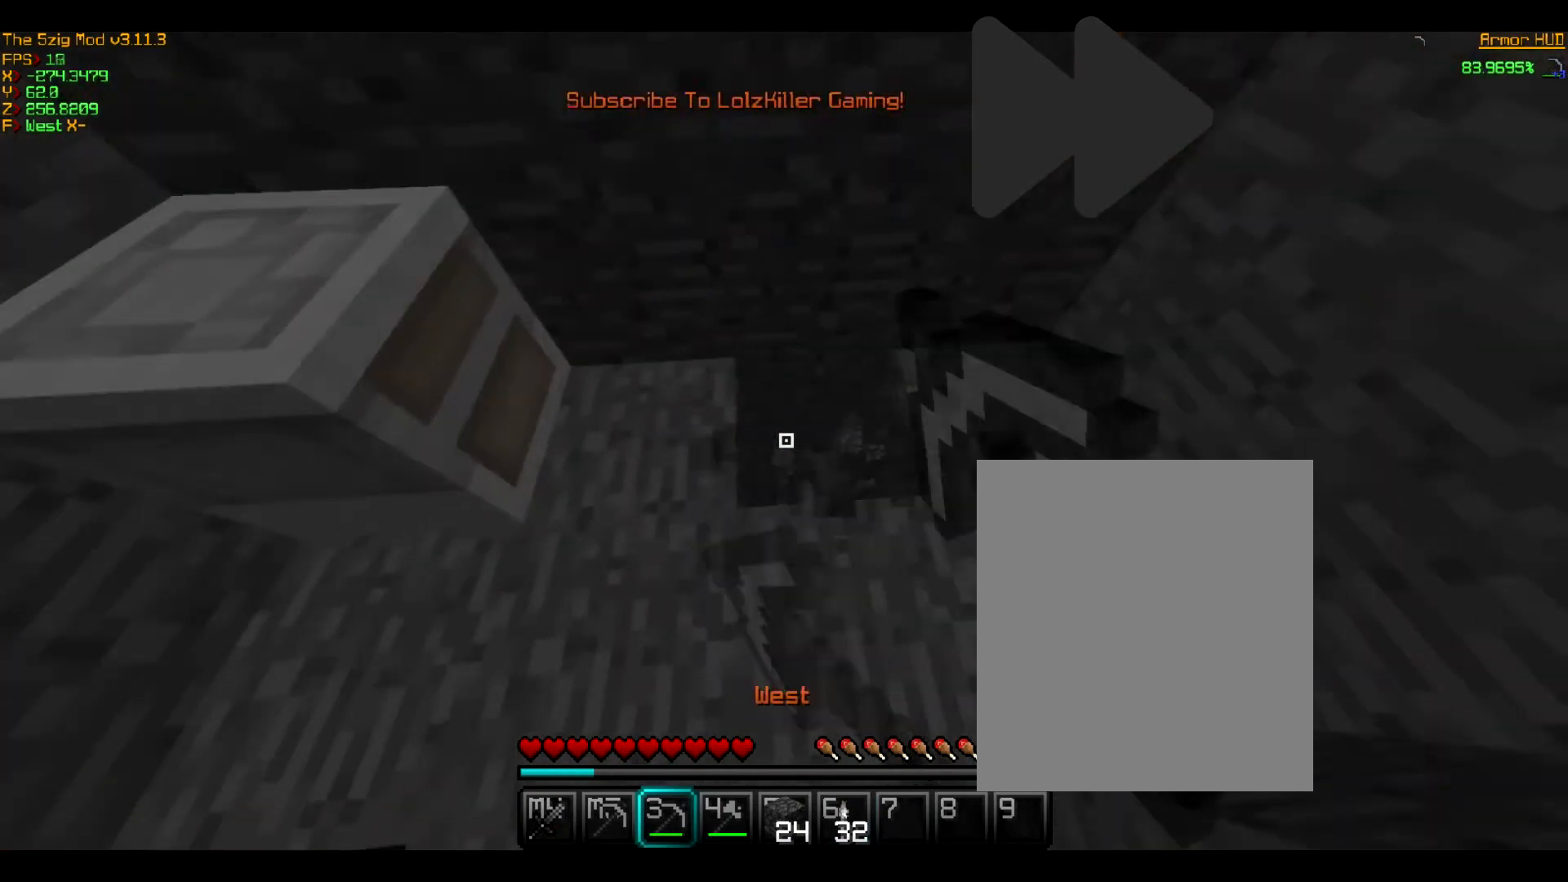
{"keys": [], "mouse": ["left"], "events": [[166, "w", "down"], [333, "w", "up"]]}
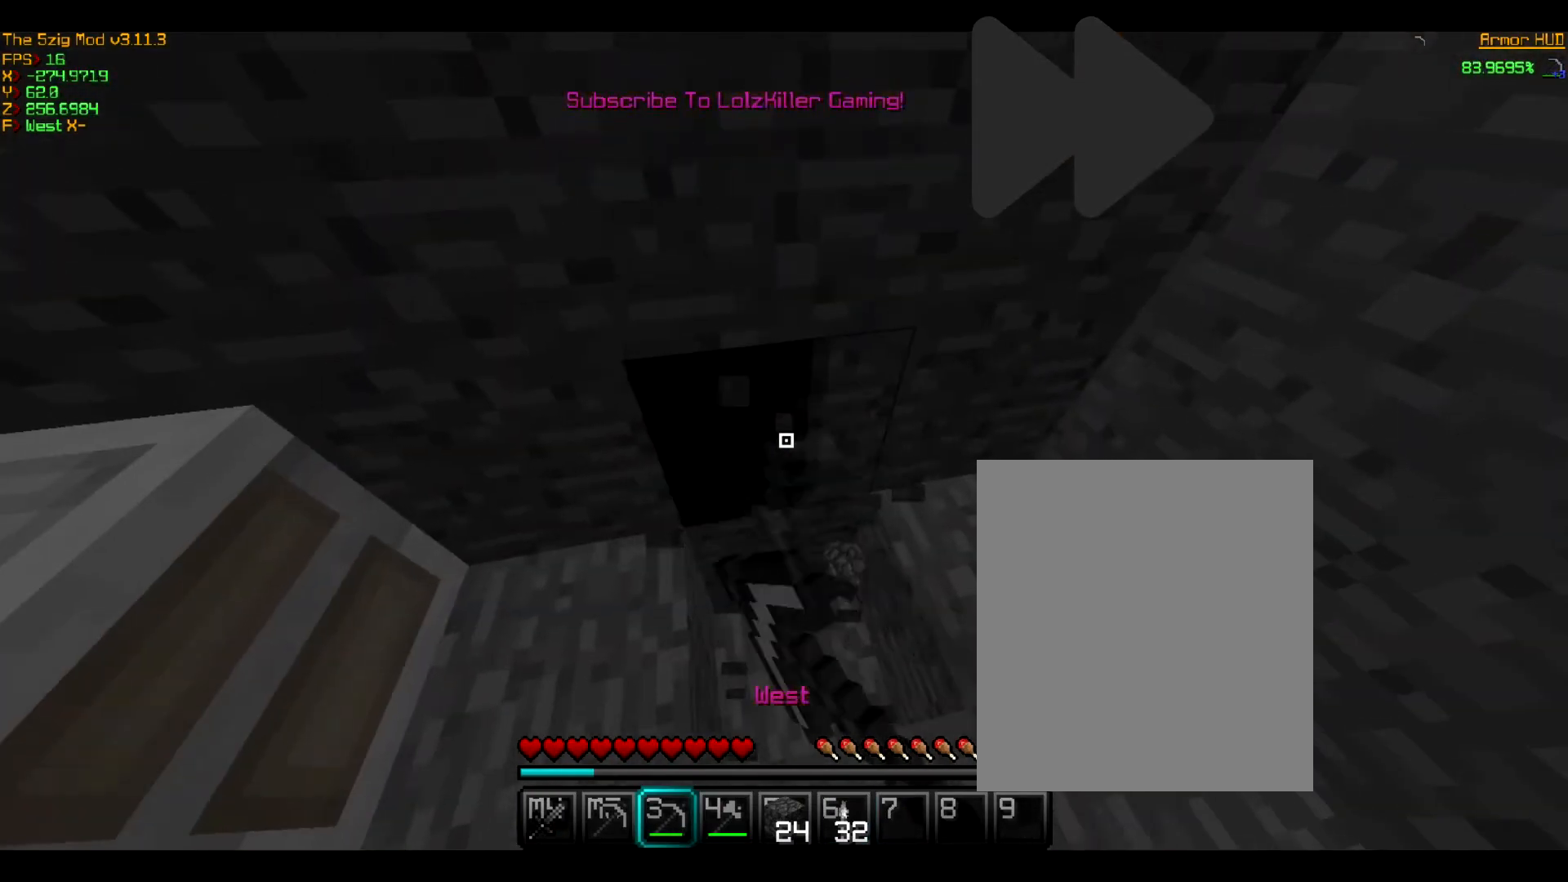
{"keys": [], "mouse": ["left"], "events": []}
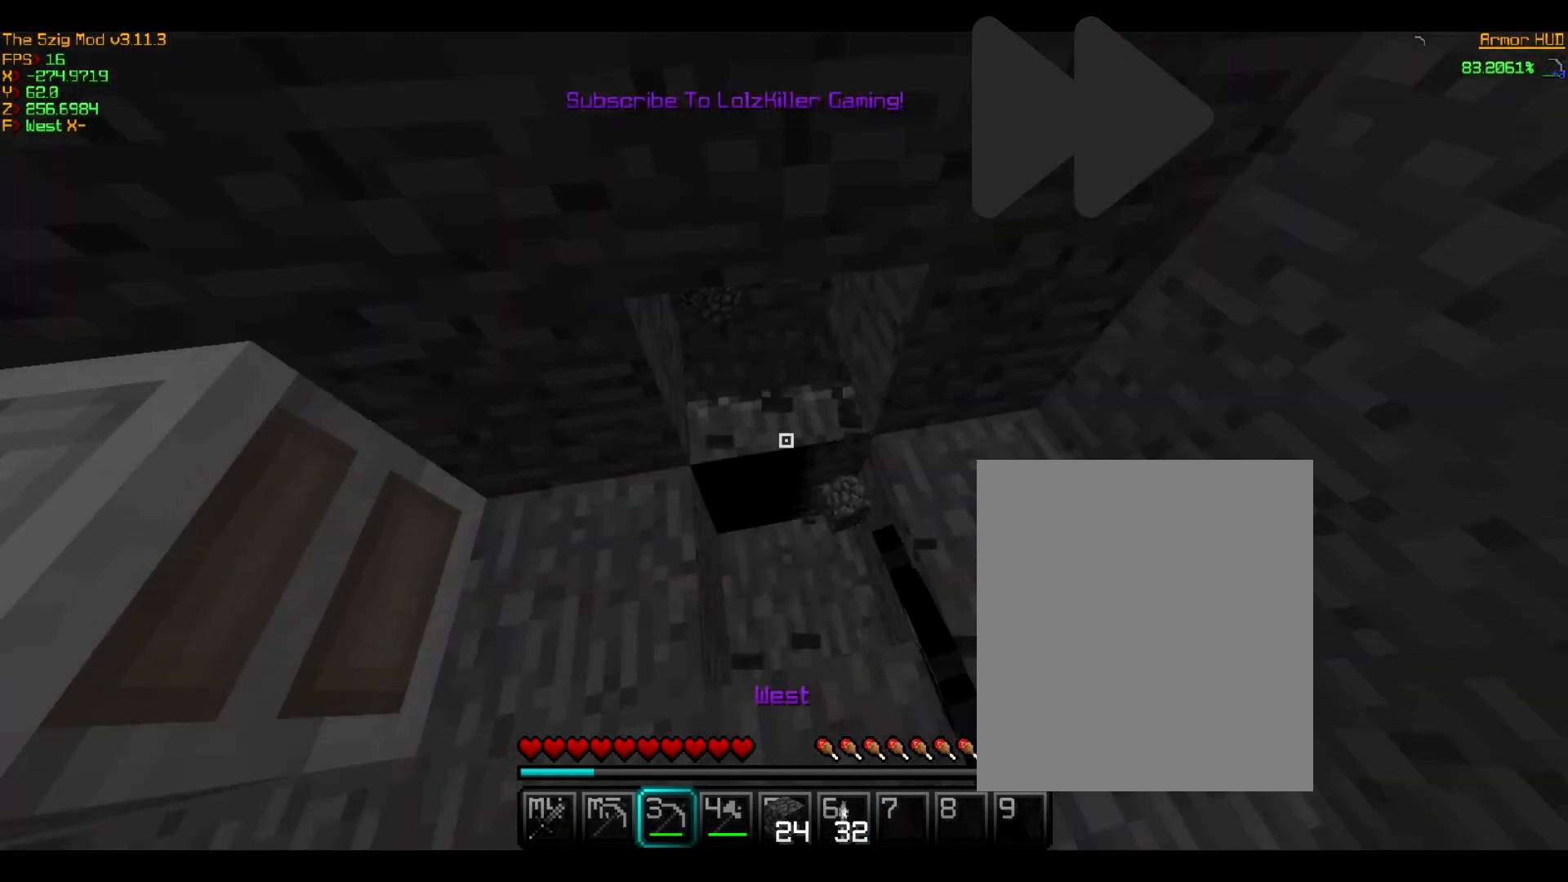
{"keys": ["w"], "mouse": ["left"], "events": [[300, "w", "down"]]}
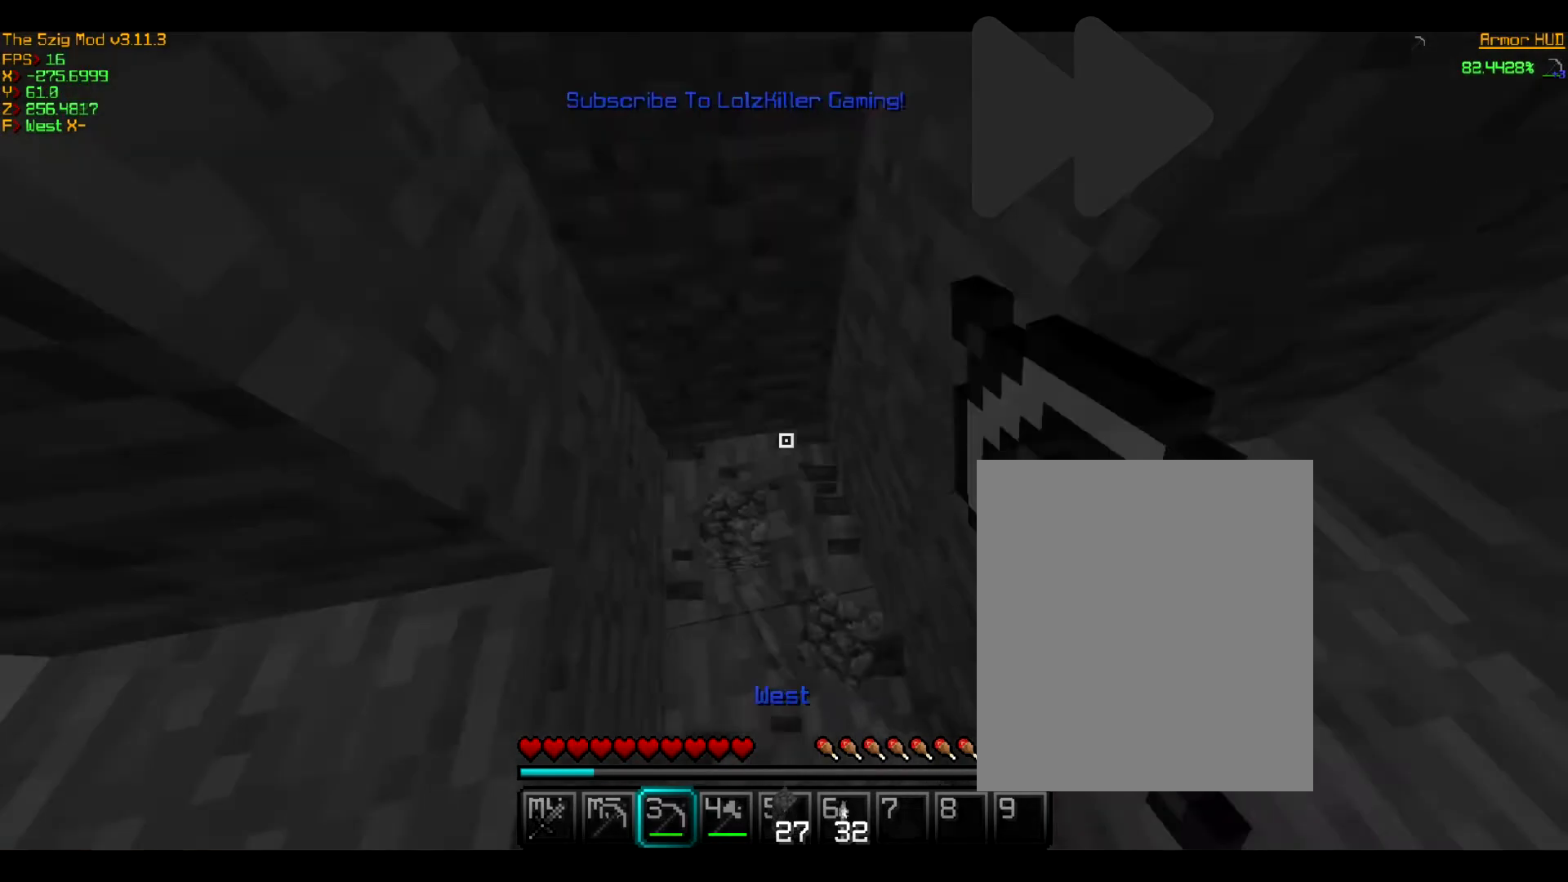
{"keys": [], "mouse": ["left"], "events": [[33, "w", "up"]]}
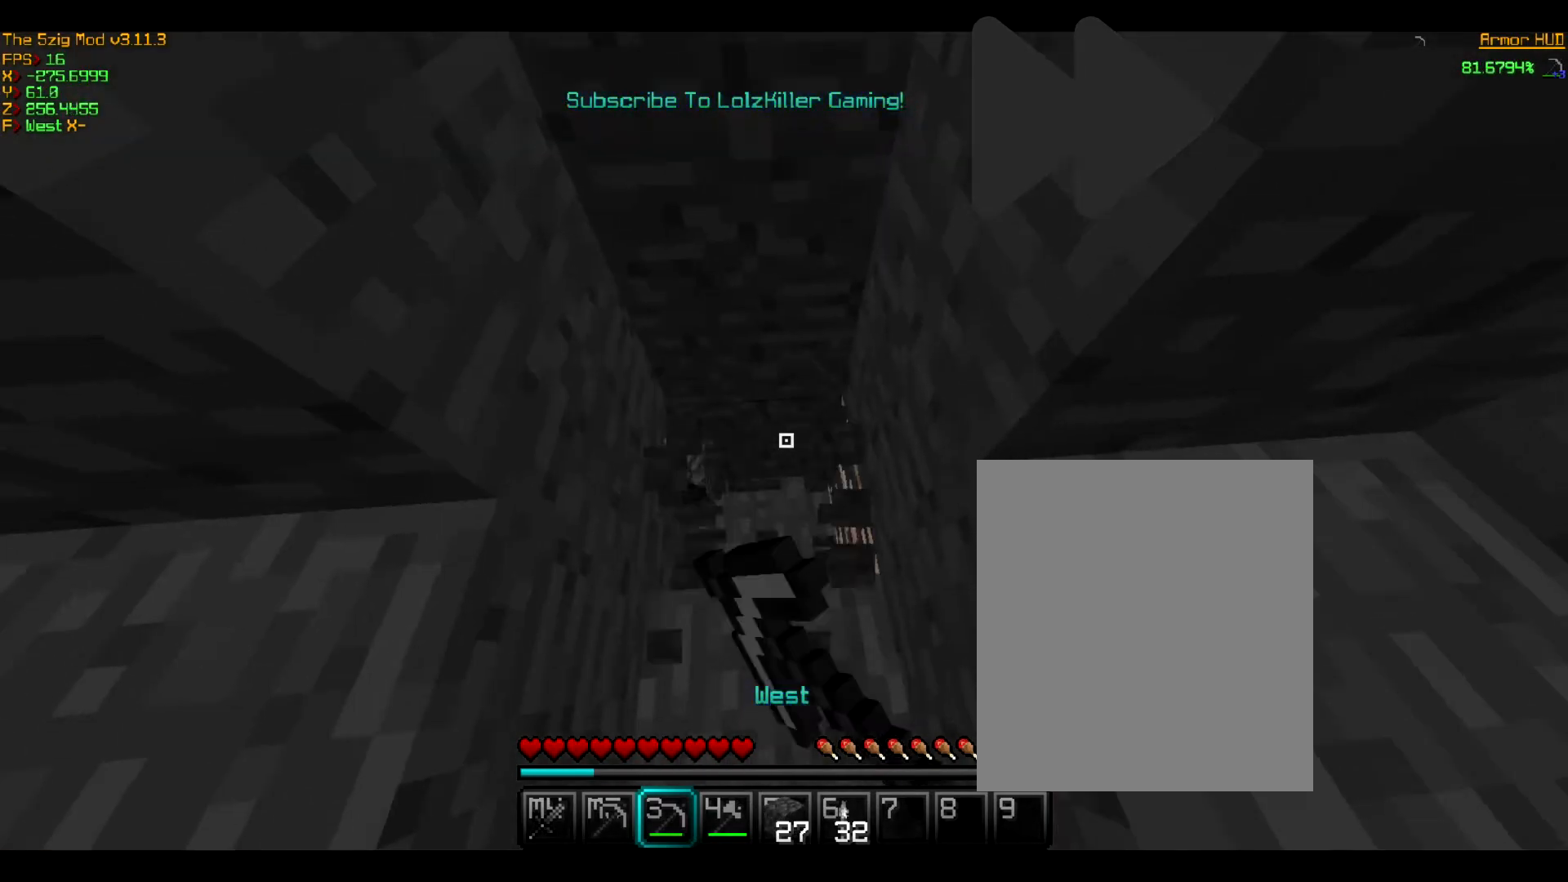
{"keys": [], "mouse": ["left"], "events": []}
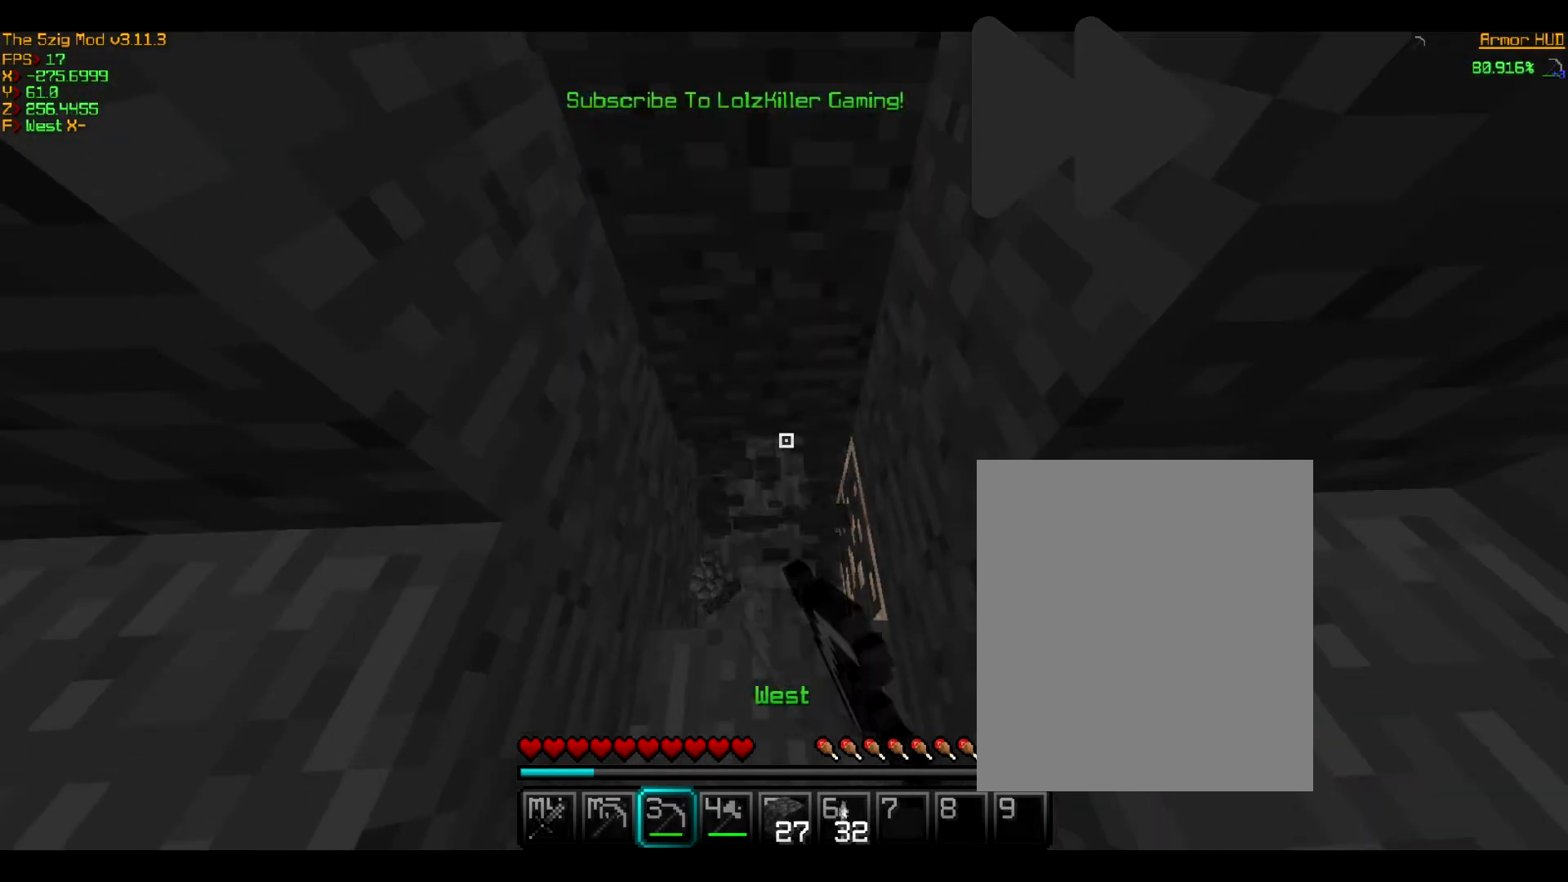
{"keys": [], "mouse": ["left"], "events": []}
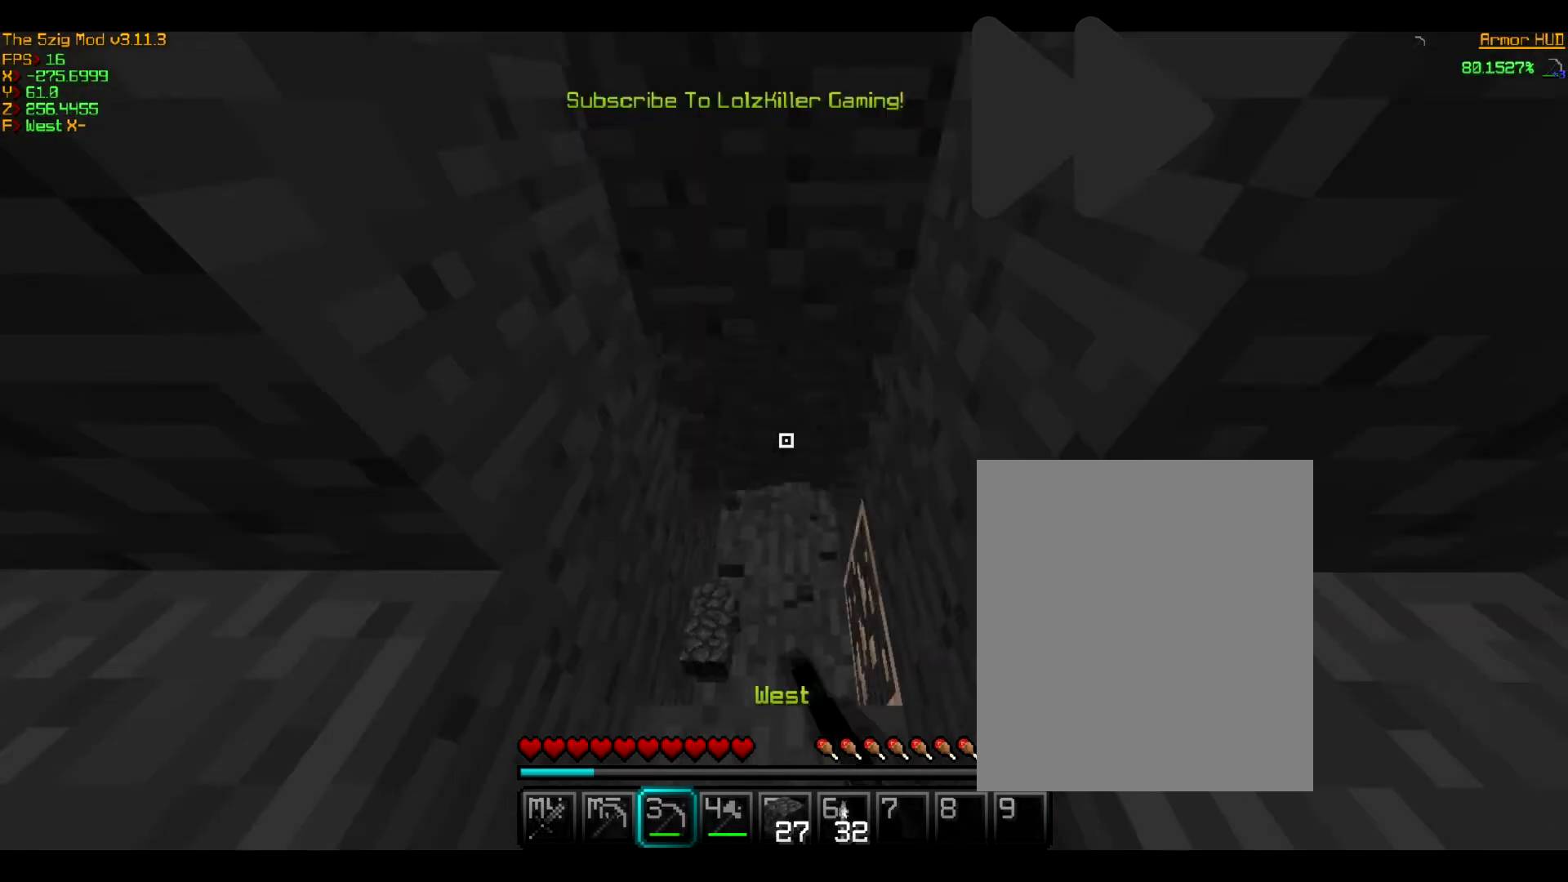
{"keys": [], "mouse": [], "events": [[200, "w", "down"], [267, "mouse_left", "up"], [467, "w", "up"]]}
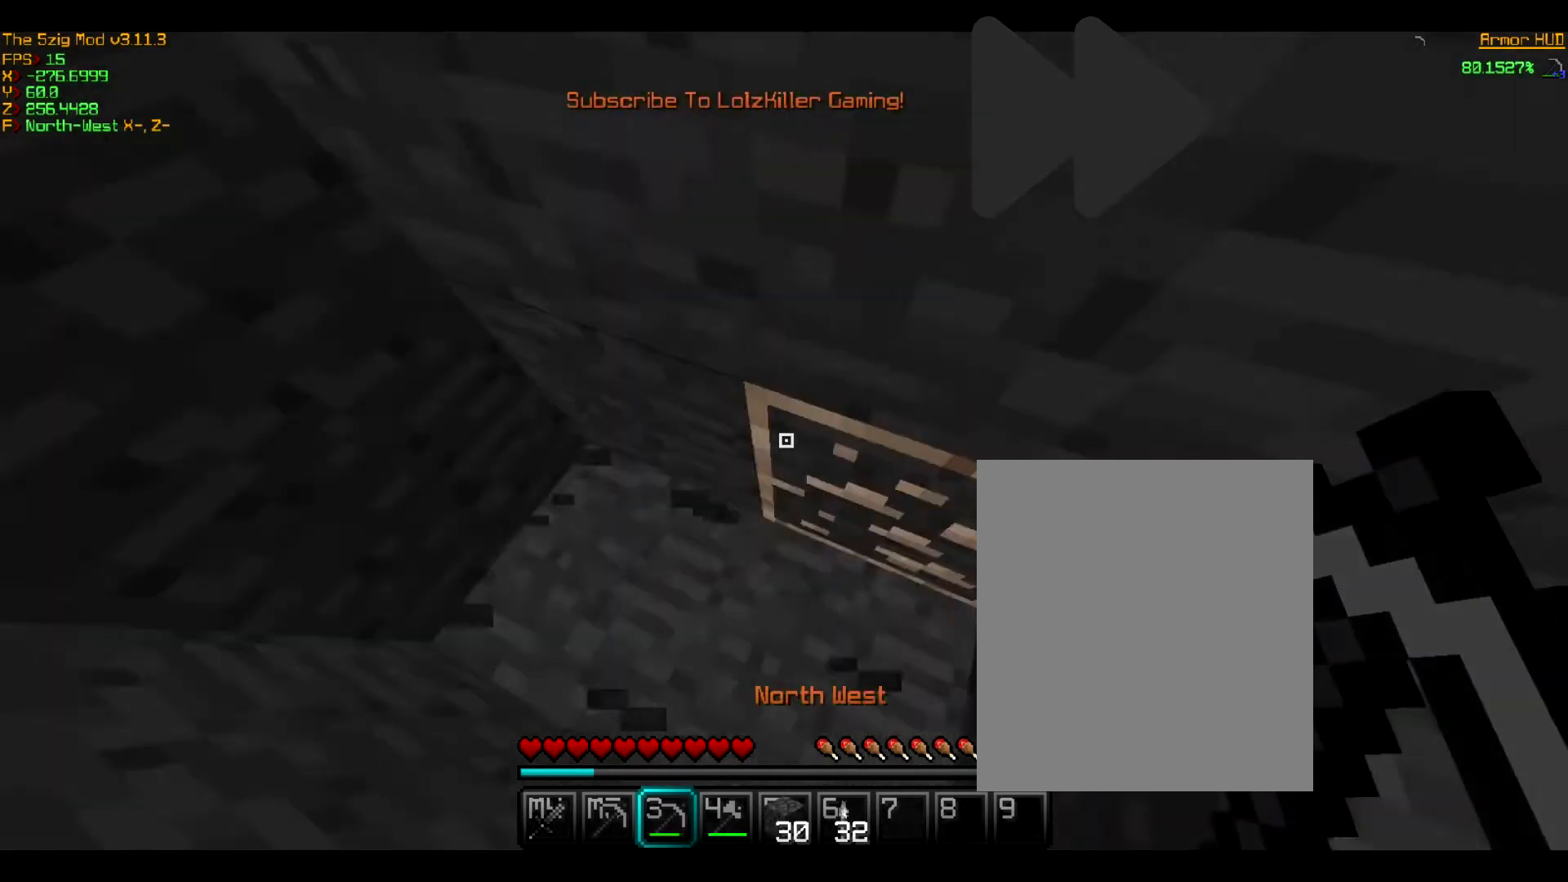
{"keys": [], "mouse": ["left"], "events": [[234, "mouse_left", "down"]]}
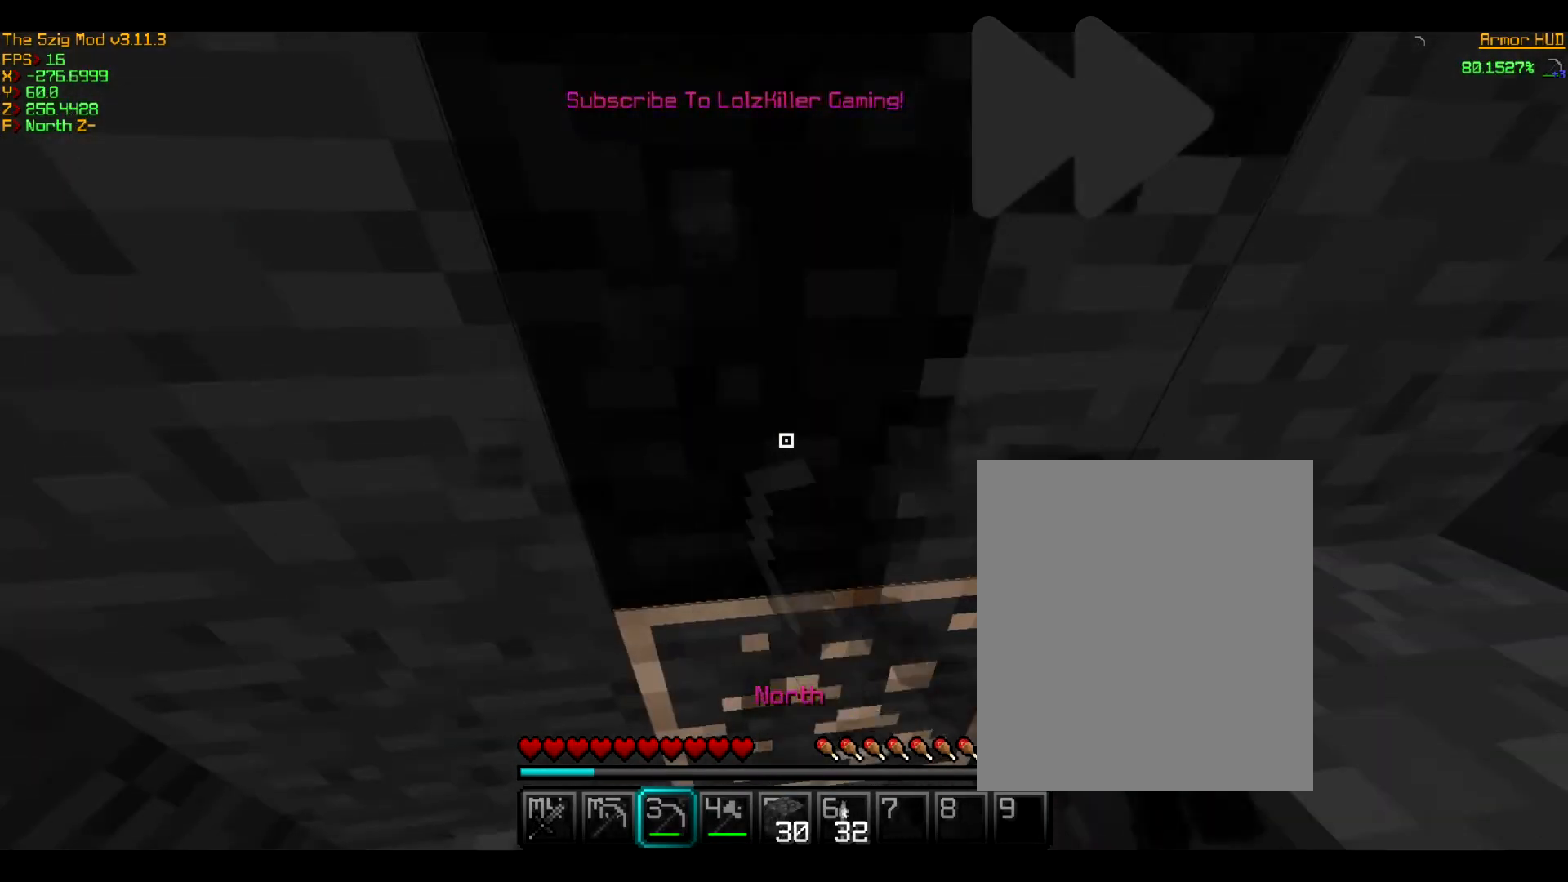
{"keys": [], "mouse": ["left"], "events": []}
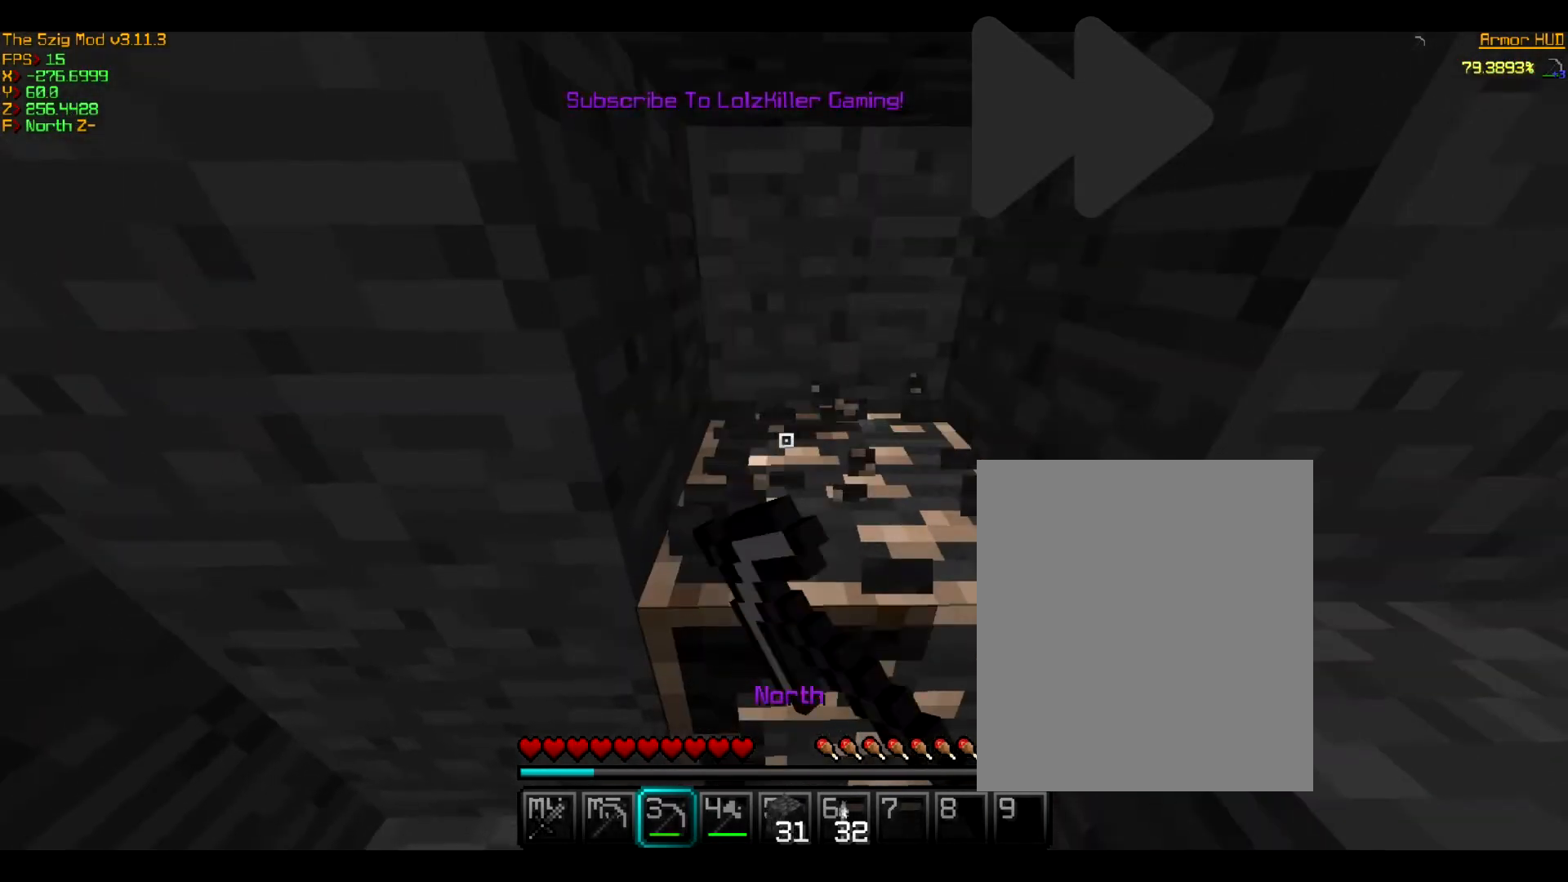
{"keys": [], "mouse": ["left"]}
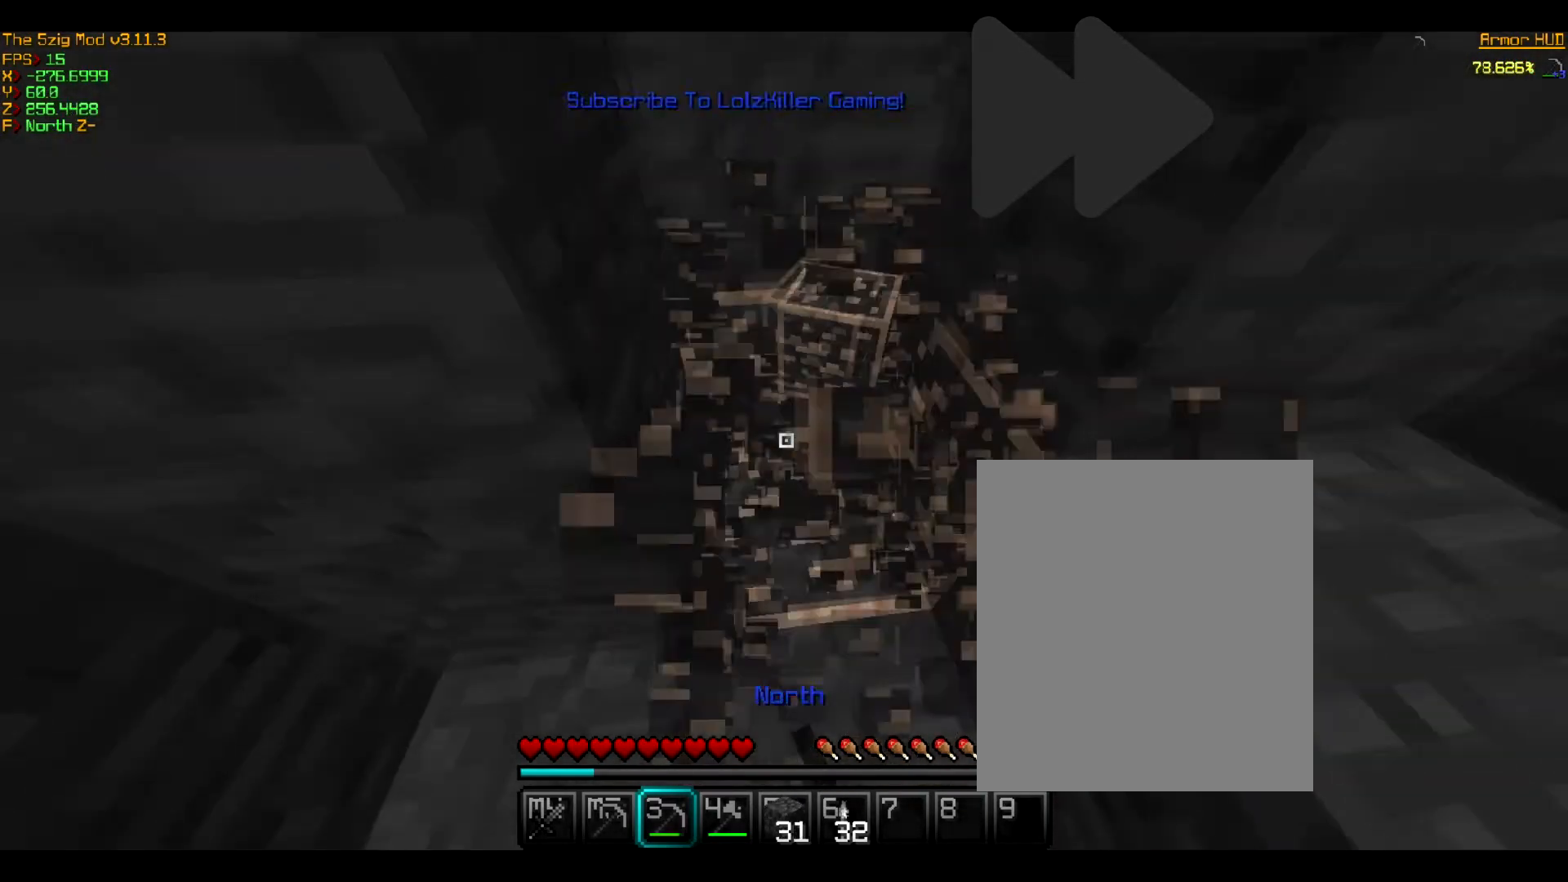
{"keys": [], "mouse": ["left"], "events": []}
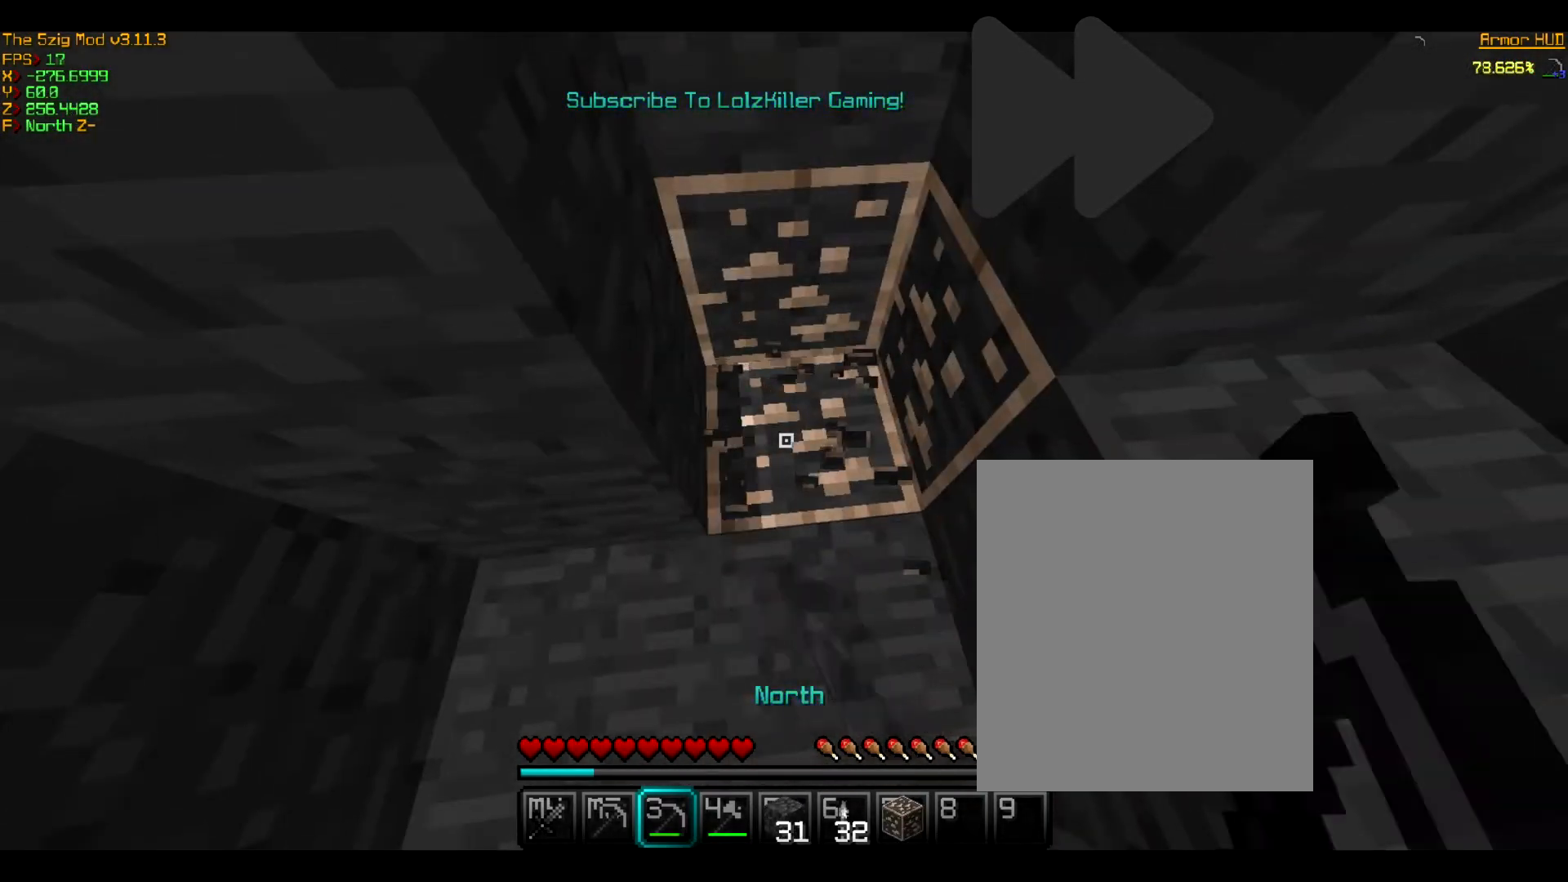
{"keys": [], "mouse": ["left"], "events": []}
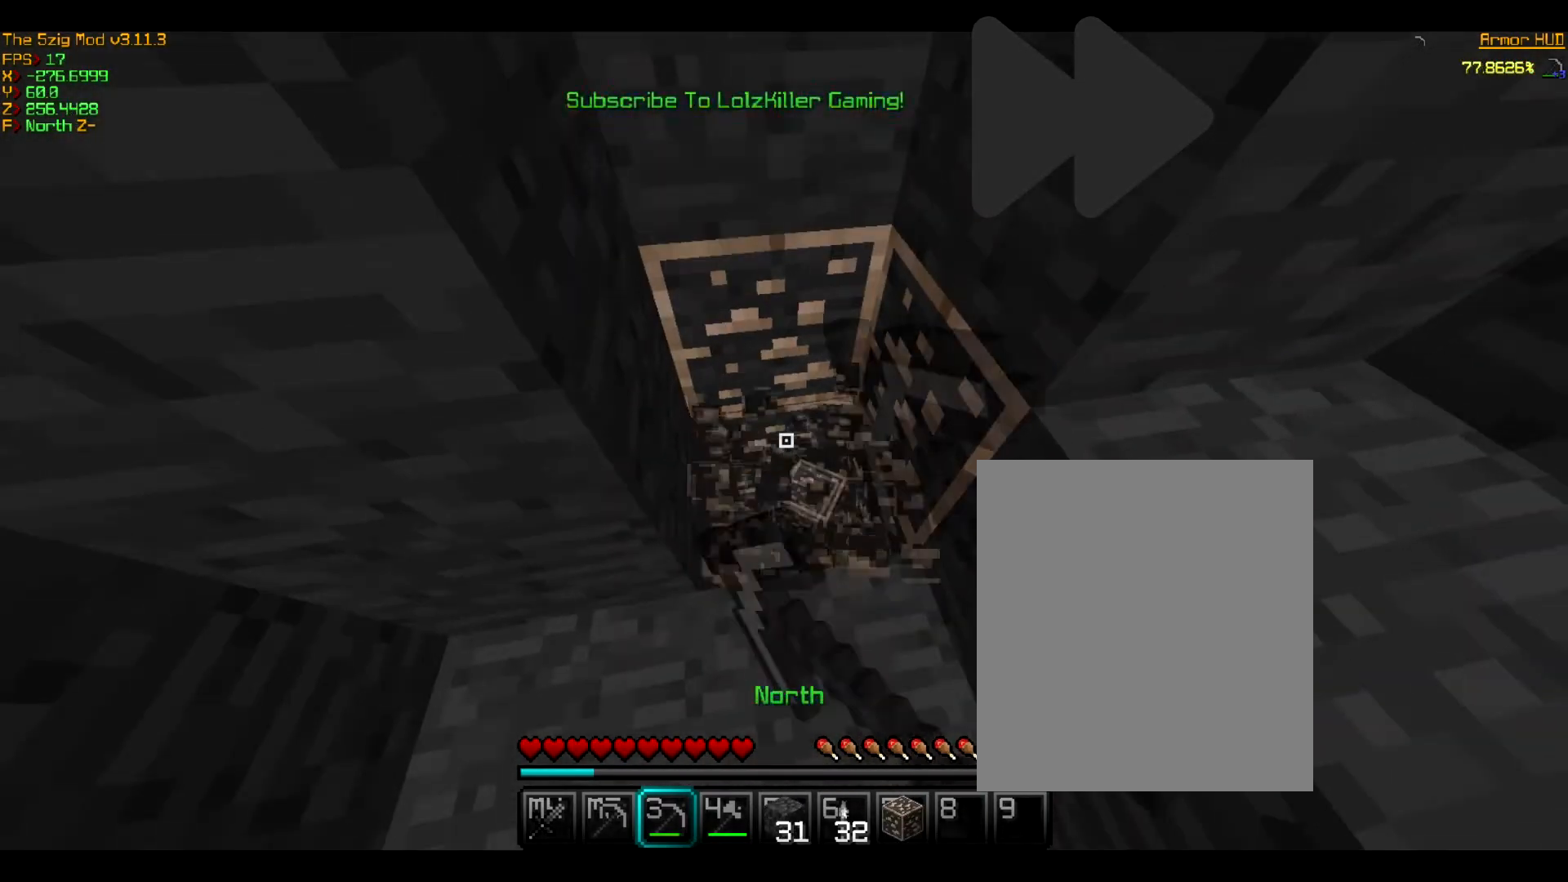
{"keys": [], "mouse": ["left"], "events": []}
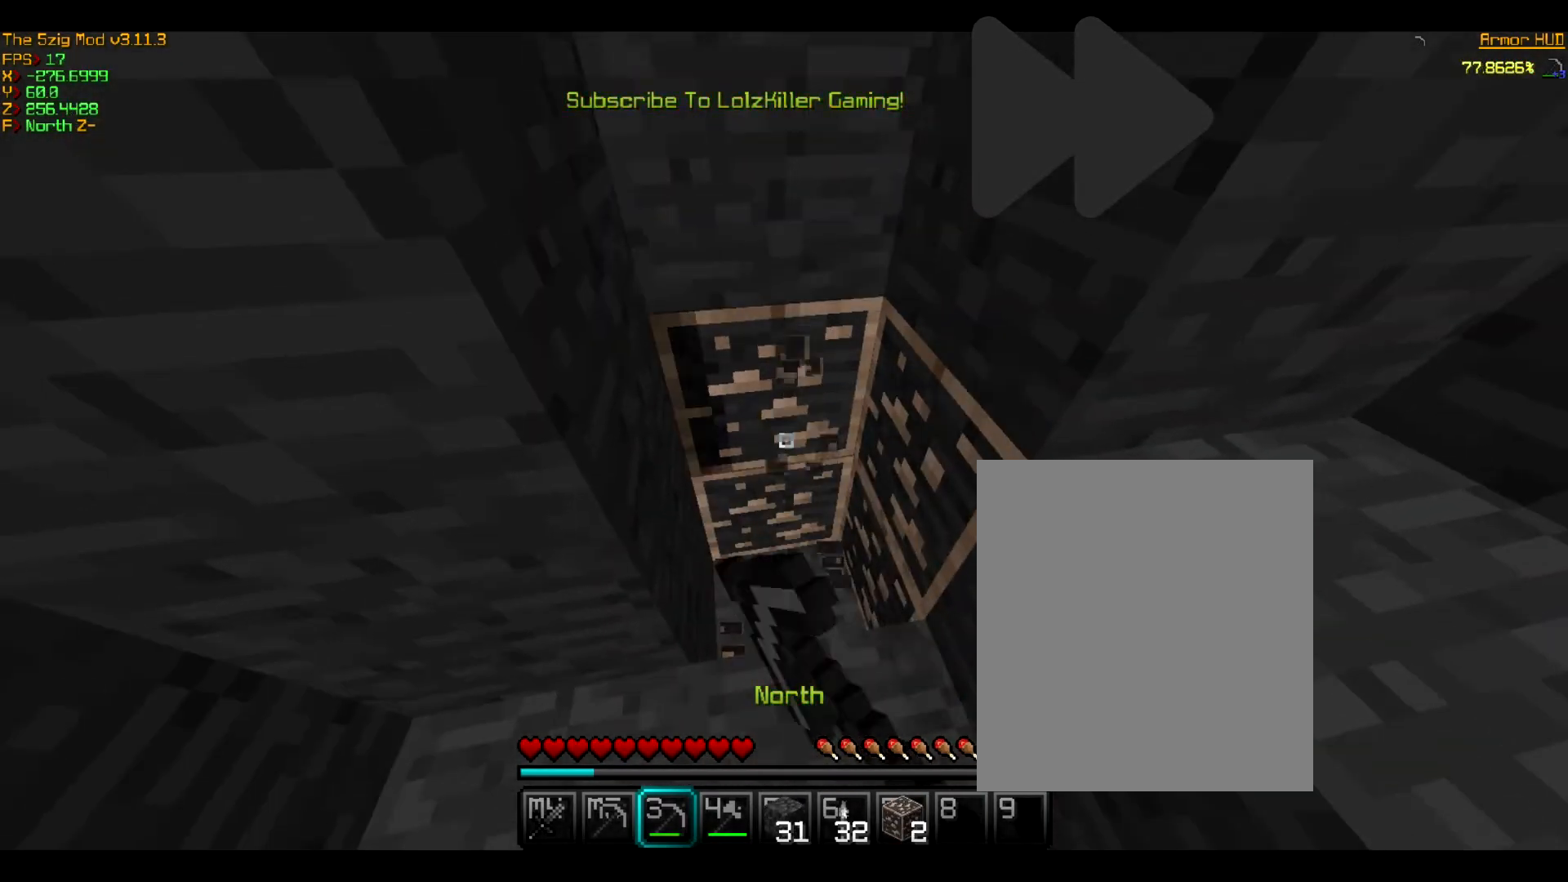
{"keys": [], "mouse": ["left"], "events": []}
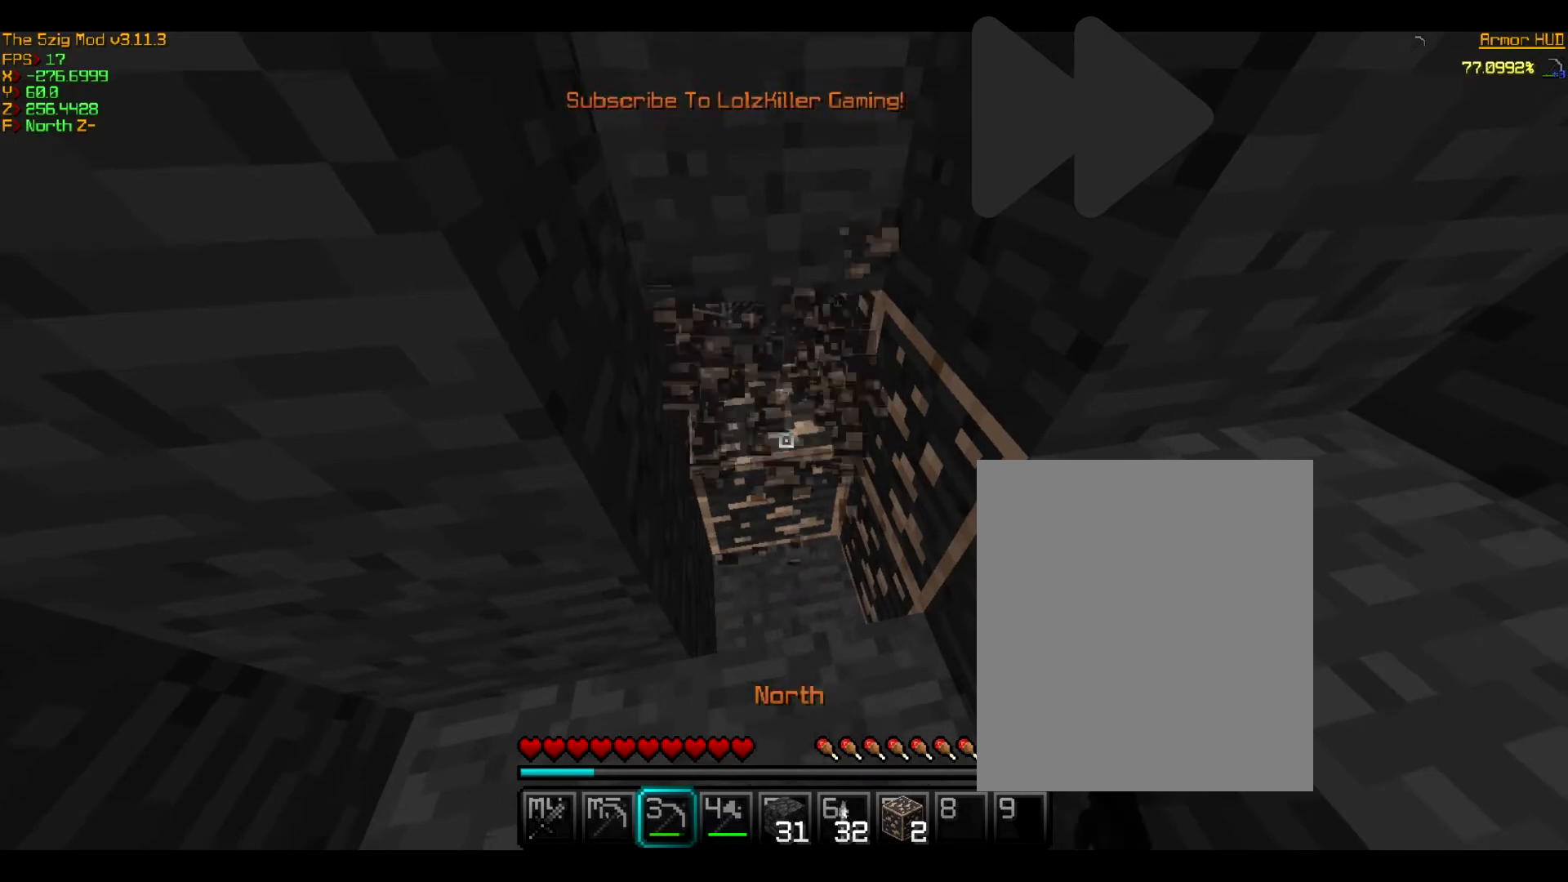
{"keys": [], "mouse": ["left"], "events": []}
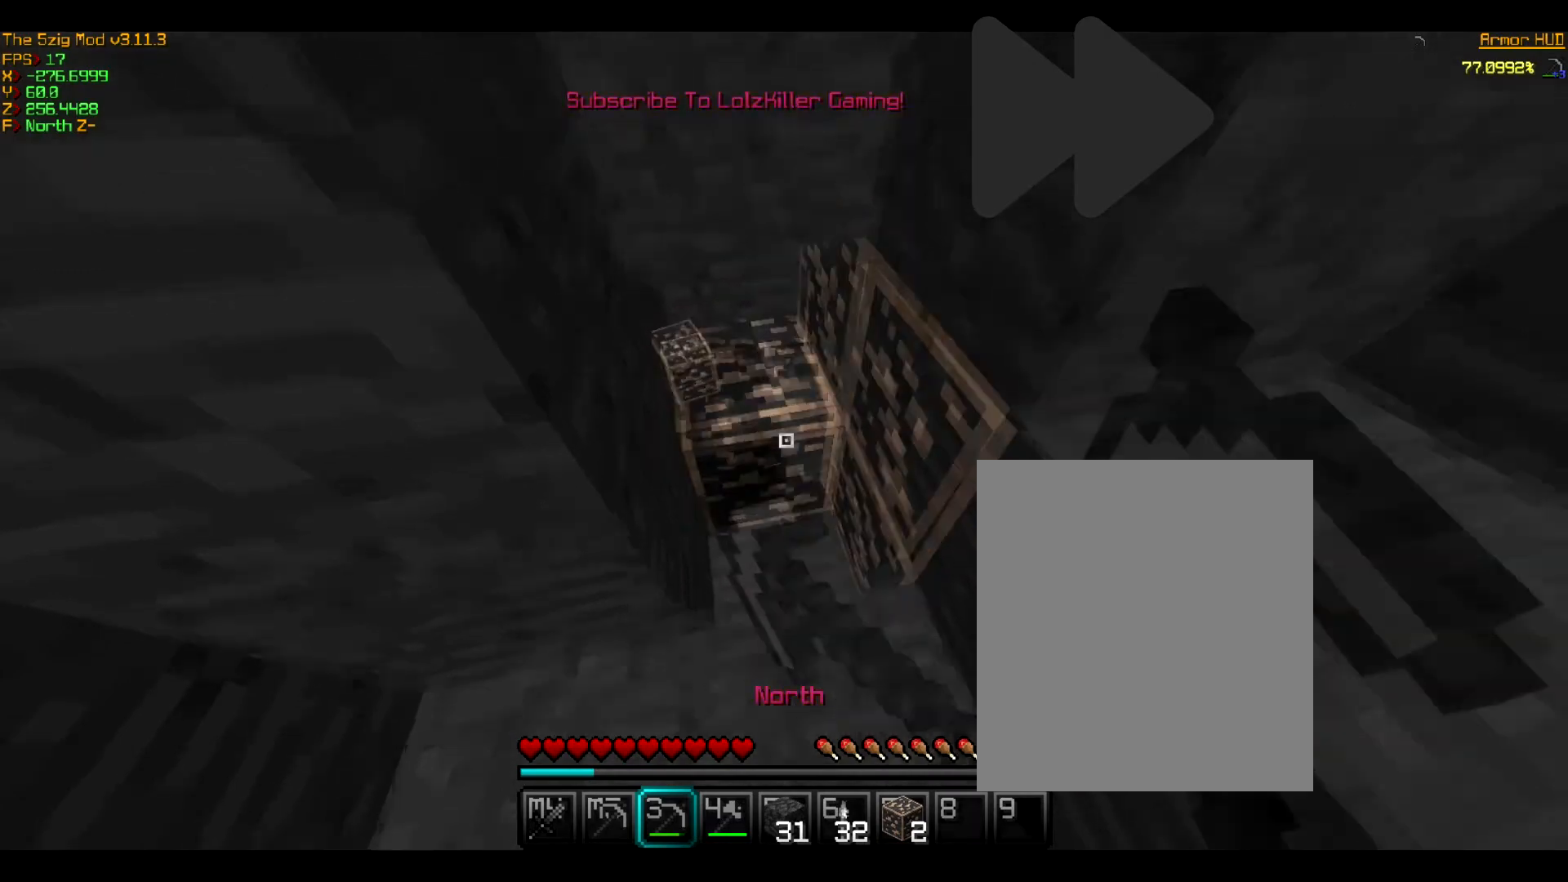
{"keys": ["w"], "mouse": ["left"], "events": [[267, "w", "down"]]}
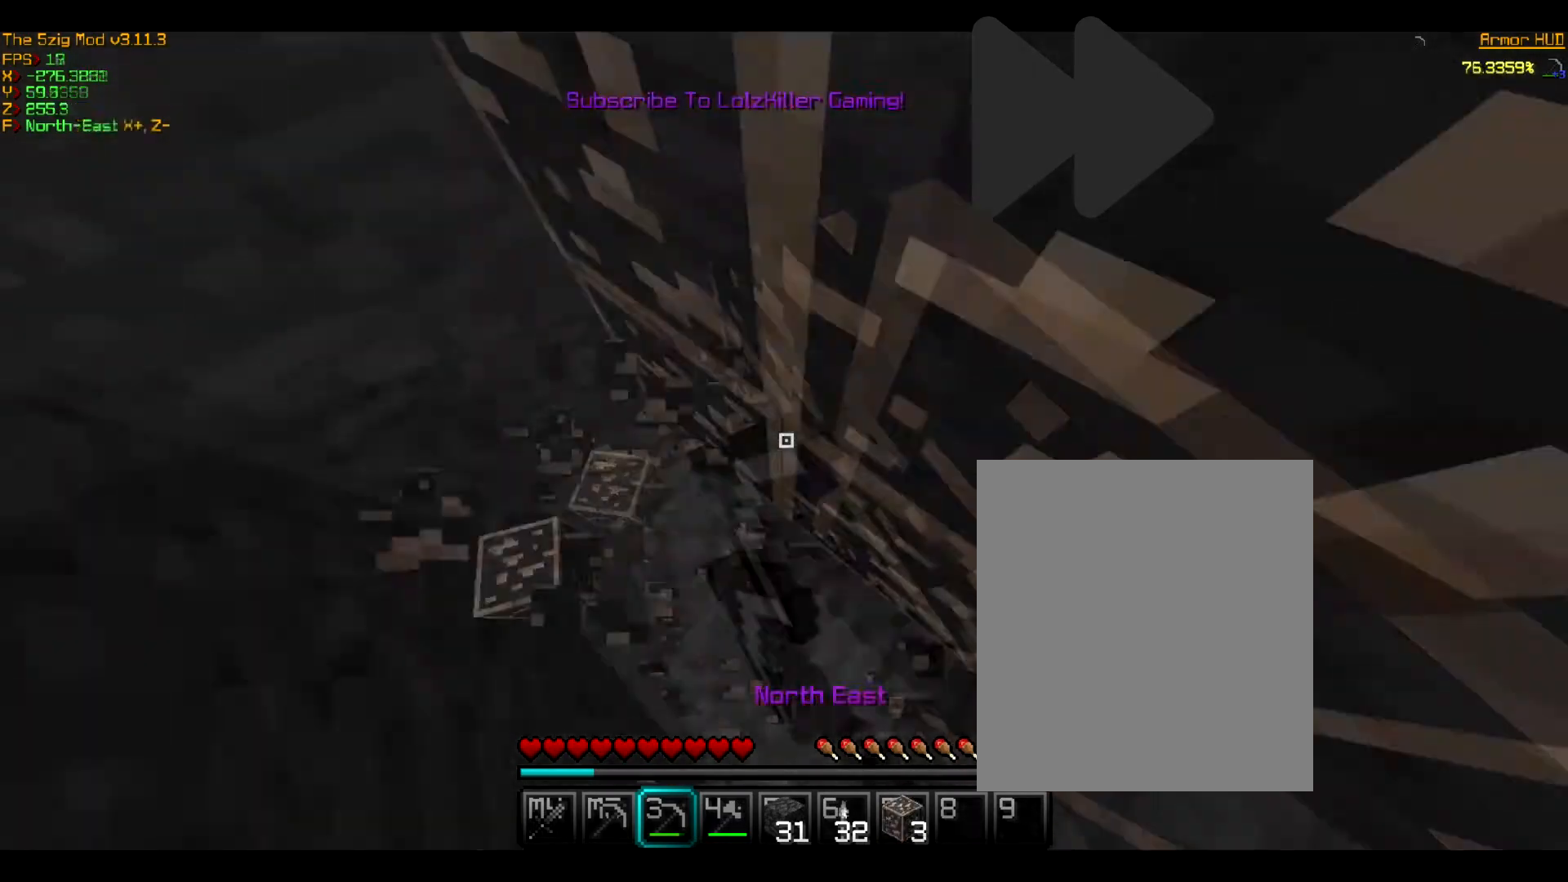
{"keys": [], "mouse": ["left"], "events": [[66, "w", "up"]]}